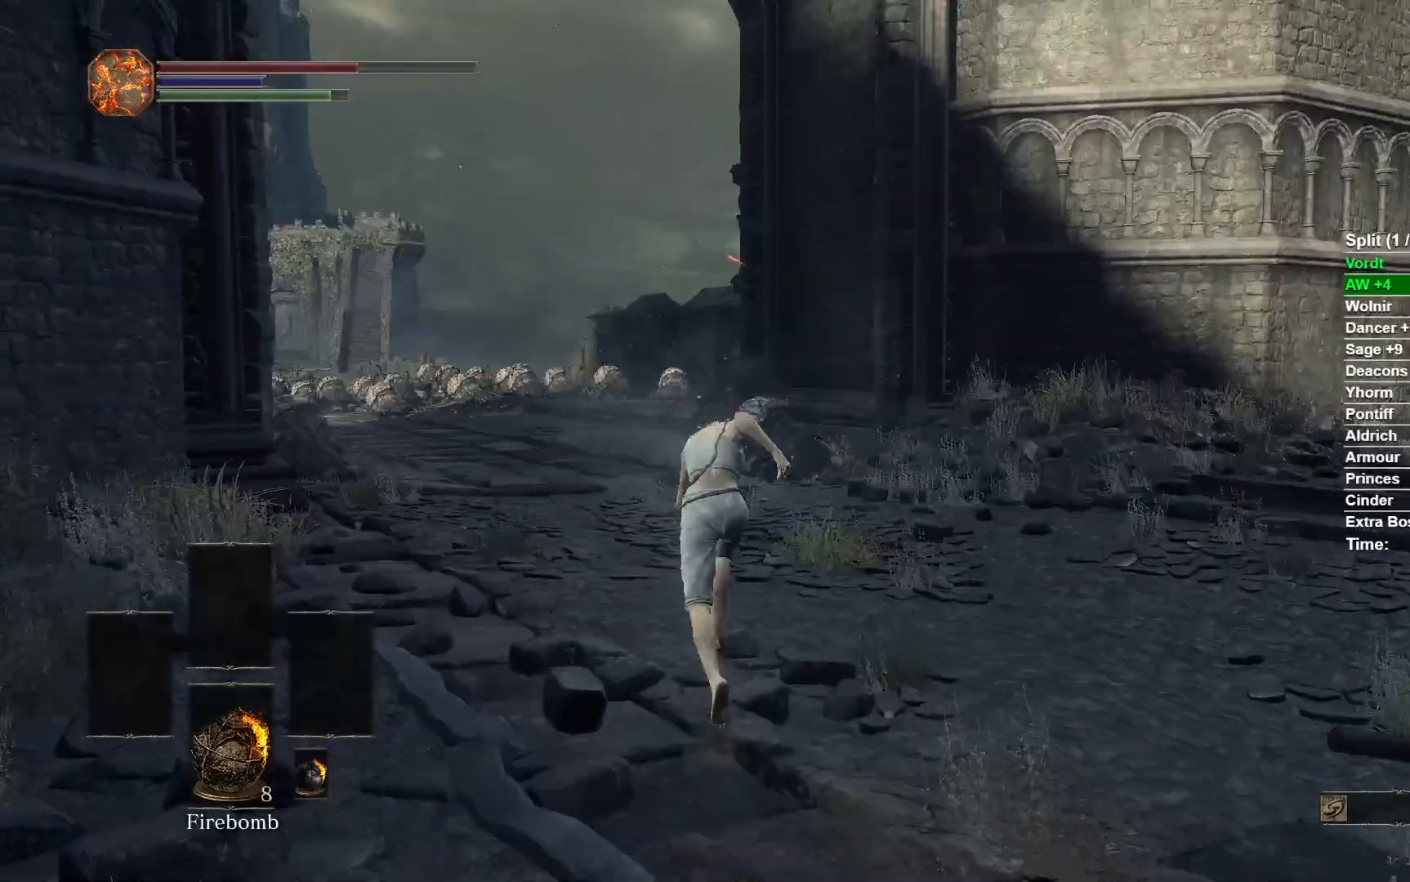
Gameplay with a controller (Xbox layout); each line is a JSON object with the inputs held at the frame after it. "events" lists button and stick changes between this image and that frame as [ms after this image, input, new state], when the widget could be followed in between.
{"buttons": ["B"], "left_stick": "up", "right_stick": "center", "events": [[183, "right_stick", "right"], [350, "right_stick", "center"]]}
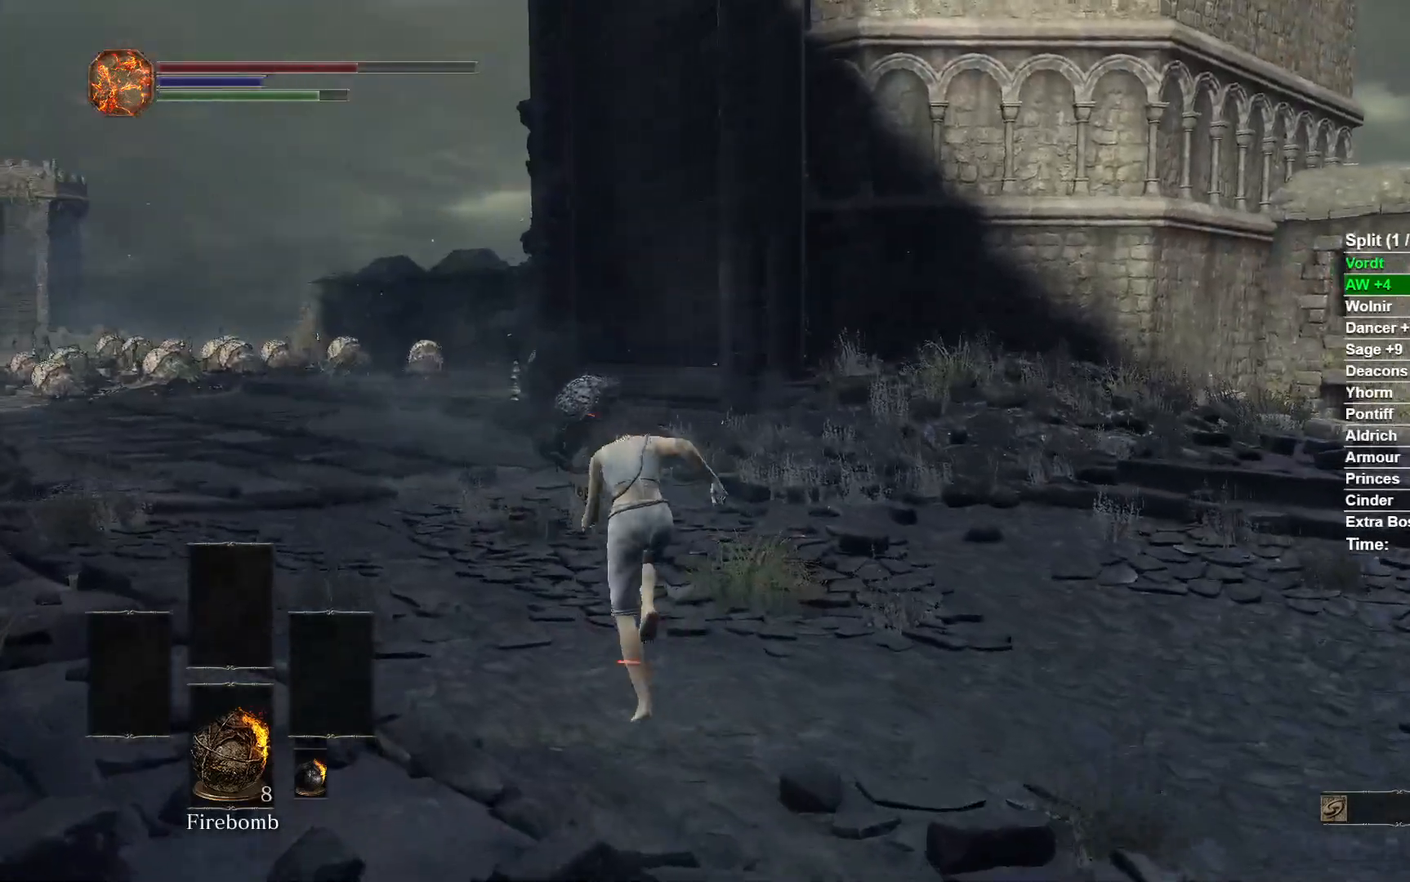
{"buttons": ["B"], "left_stick": "up", "right_stick": "center", "events": [[50, "right_stick", "left"], [167, "right_stick", "center"]]}
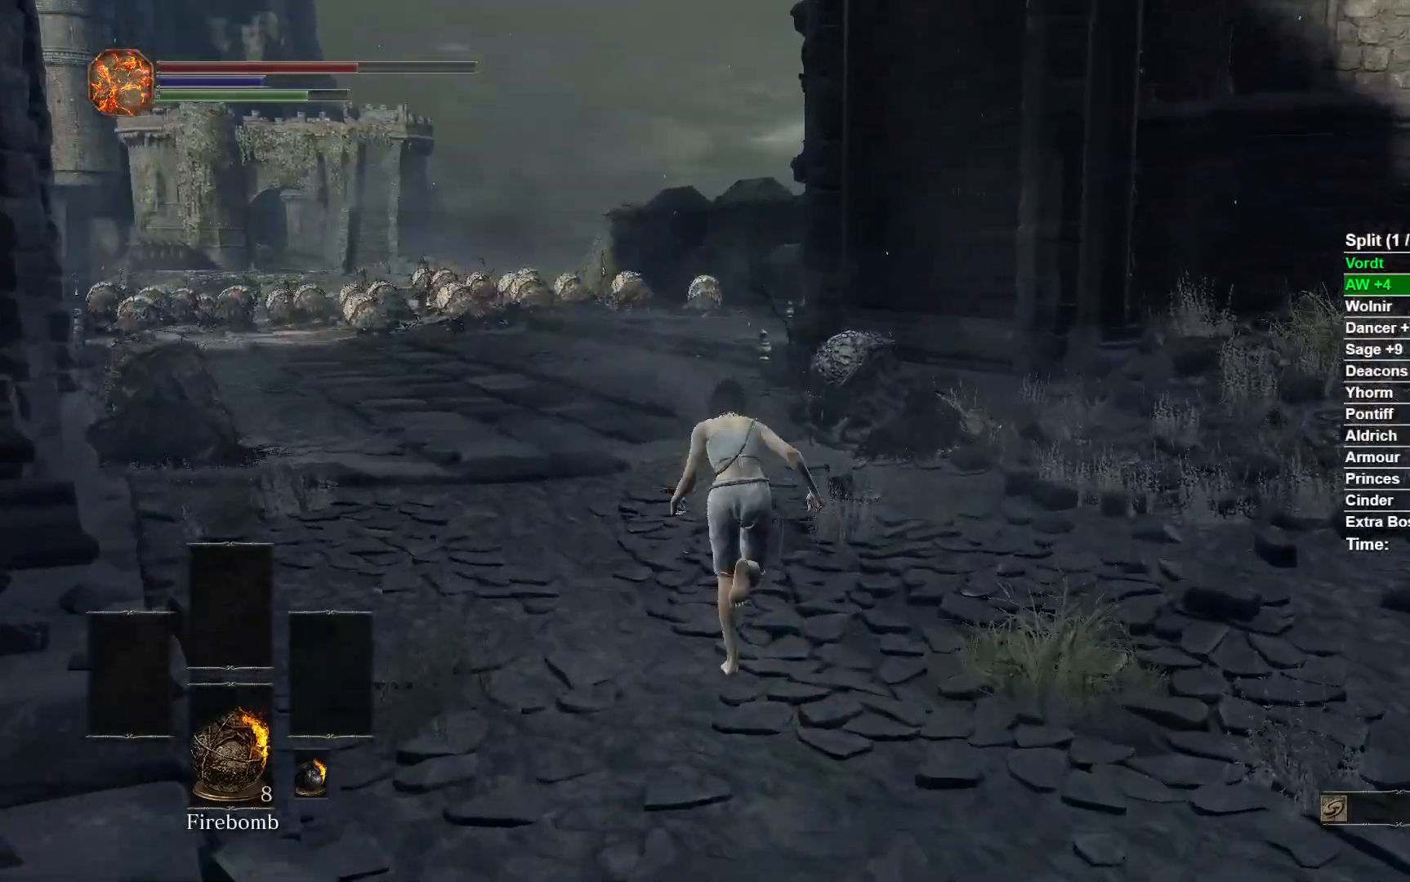
{"buttons": ["B"], "left_stick": "up", "right_stick": "center", "events": [[183, "right_stick", "down-right"], [333, "right_stick", "center"]]}
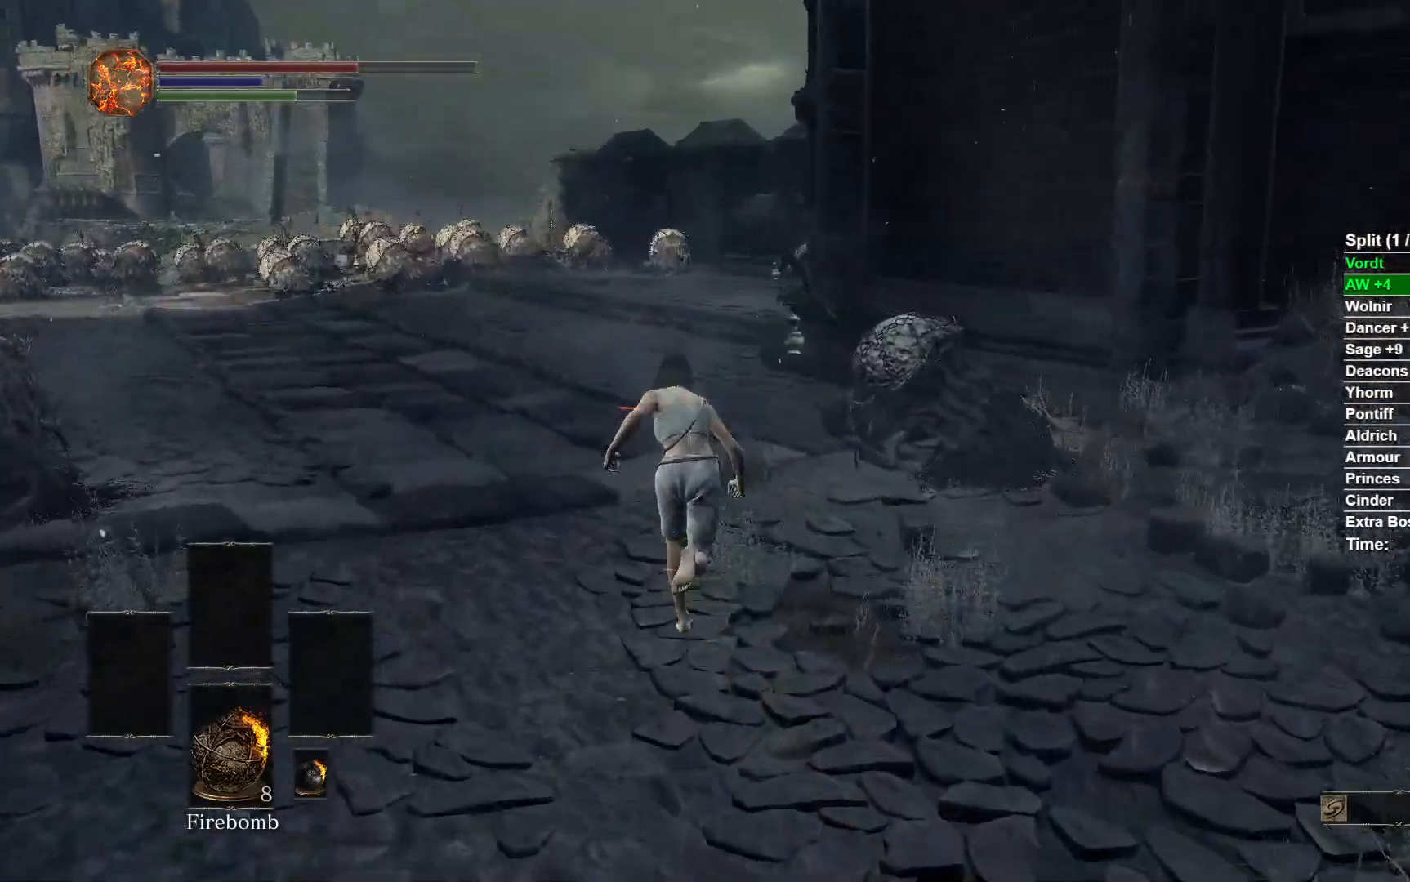
{"buttons": ["B"], "left_stick": "up", "right_stick": "center", "events": [[350, "right_stick", "down"], [500, "right_stick", "center"]]}
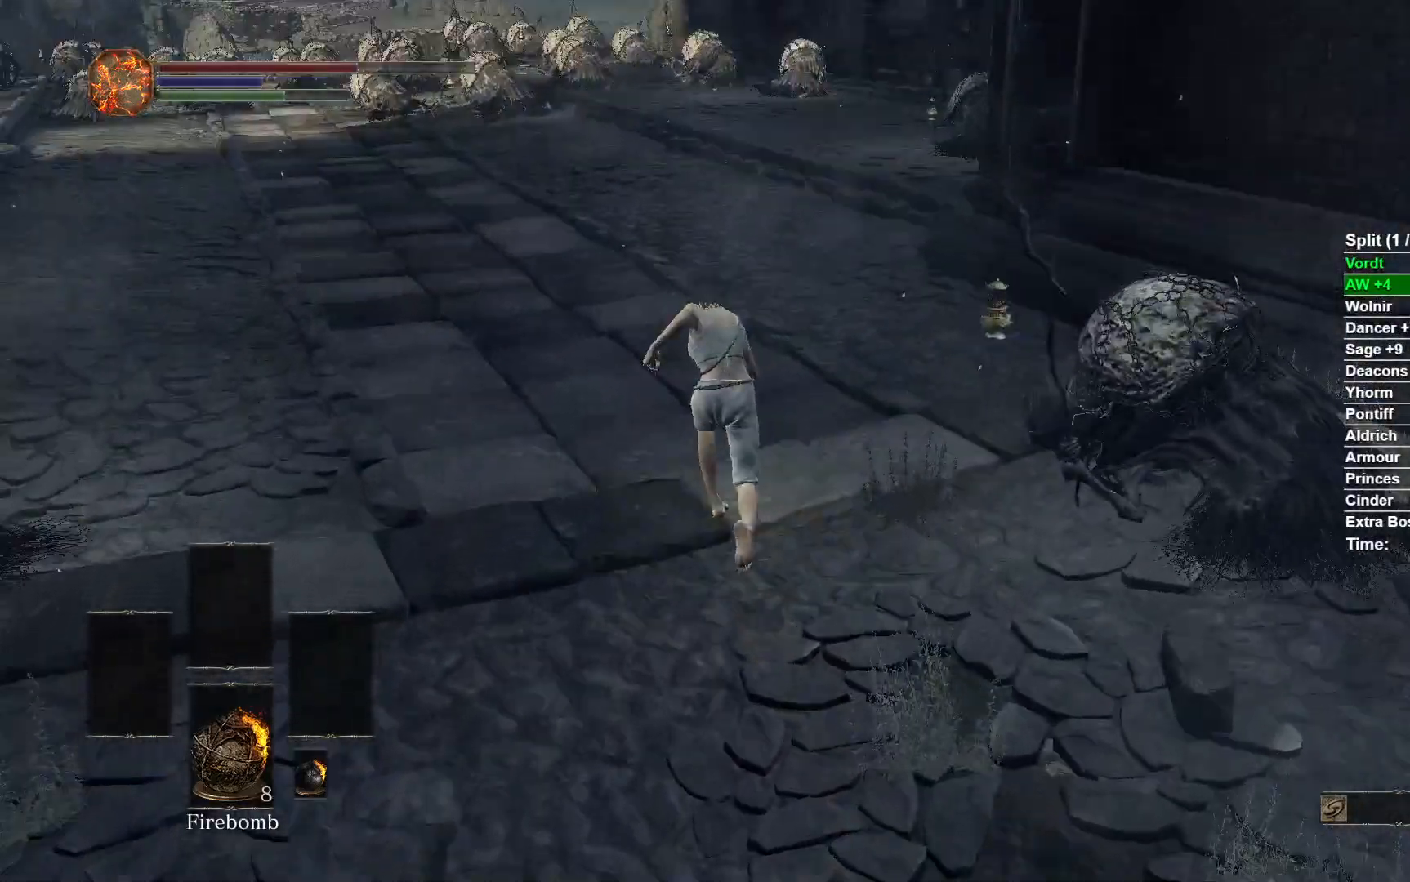
{"buttons": ["B"], "left_stick": "up", "right_stick": "center", "events": []}
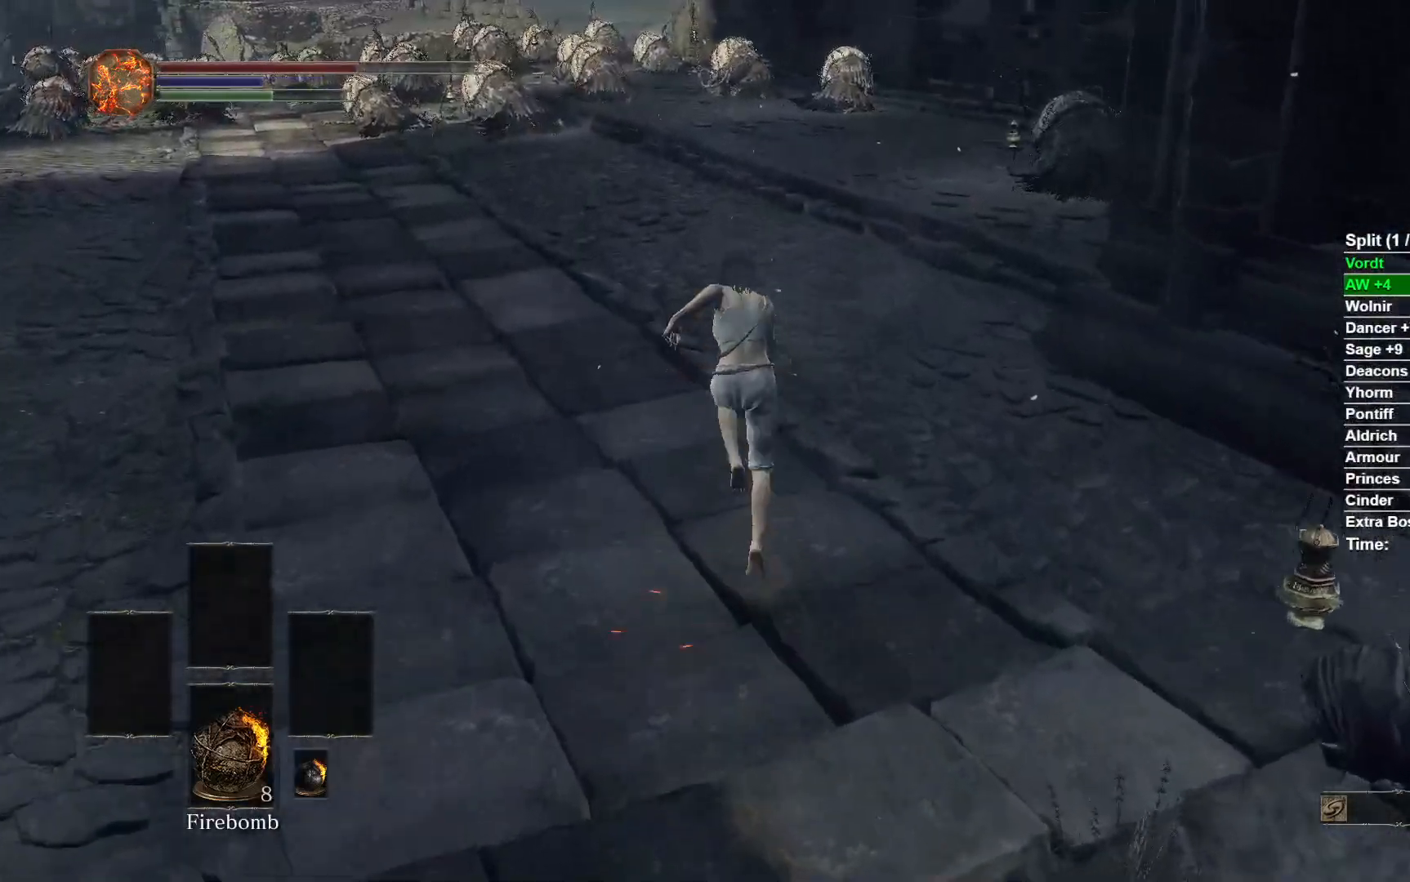
{"buttons": ["B"], "left_stick": "up", "right_stick": "center", "events": []}
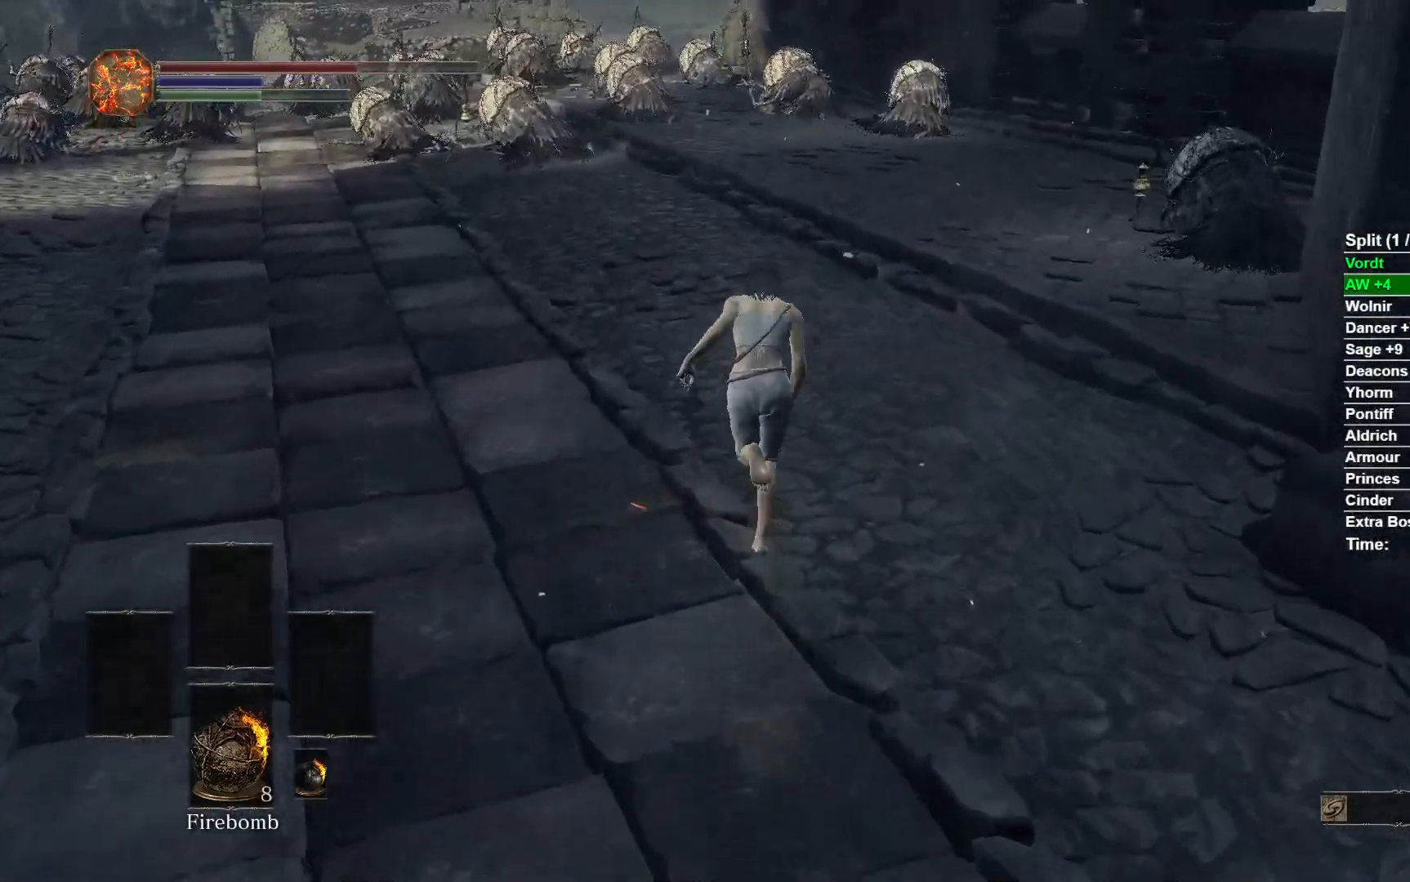
{"buttons": ["B"], "left_stick": "up", "right_stick": "center", "events": [[383, "right_stick", "right"], [500, "right_stick", "center"]]}
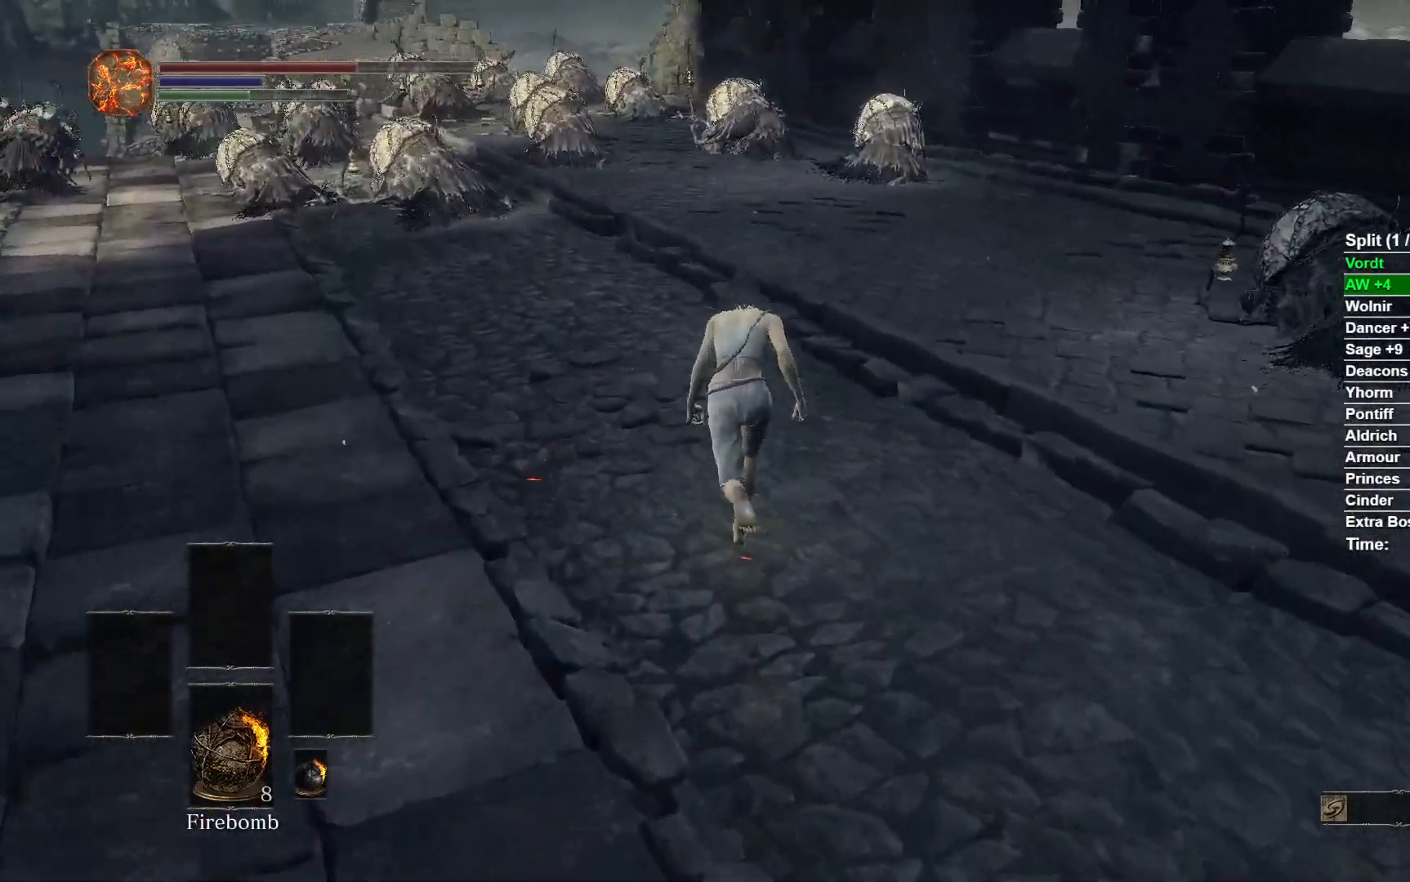
{"buttons": ["B"], "left_stick": "up", "right_stick": "center", "events": [[133, "A", "down"], [217, "A", "up"], [333, "A", "down"], [383, "A", "up"]]}
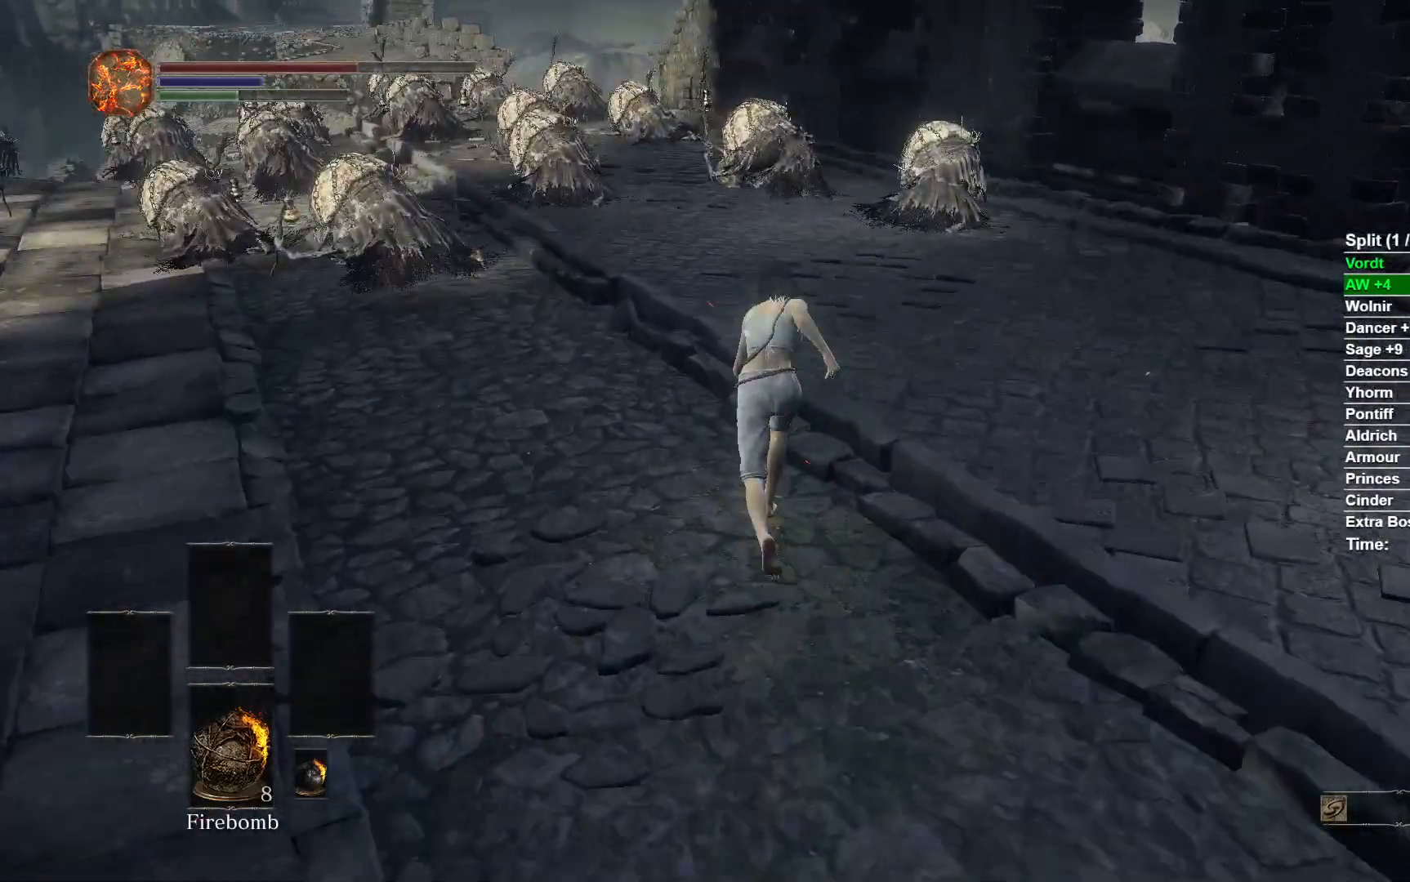
{"buttons": ["B"], "left_stick": "up", "right_stick": "center", "events": [[100, "A", "down"], [150, "A", "up"], [250, "A", "down"], [300, "A", "up"], [383, "A", "down"], [450, "A", "up"]]}
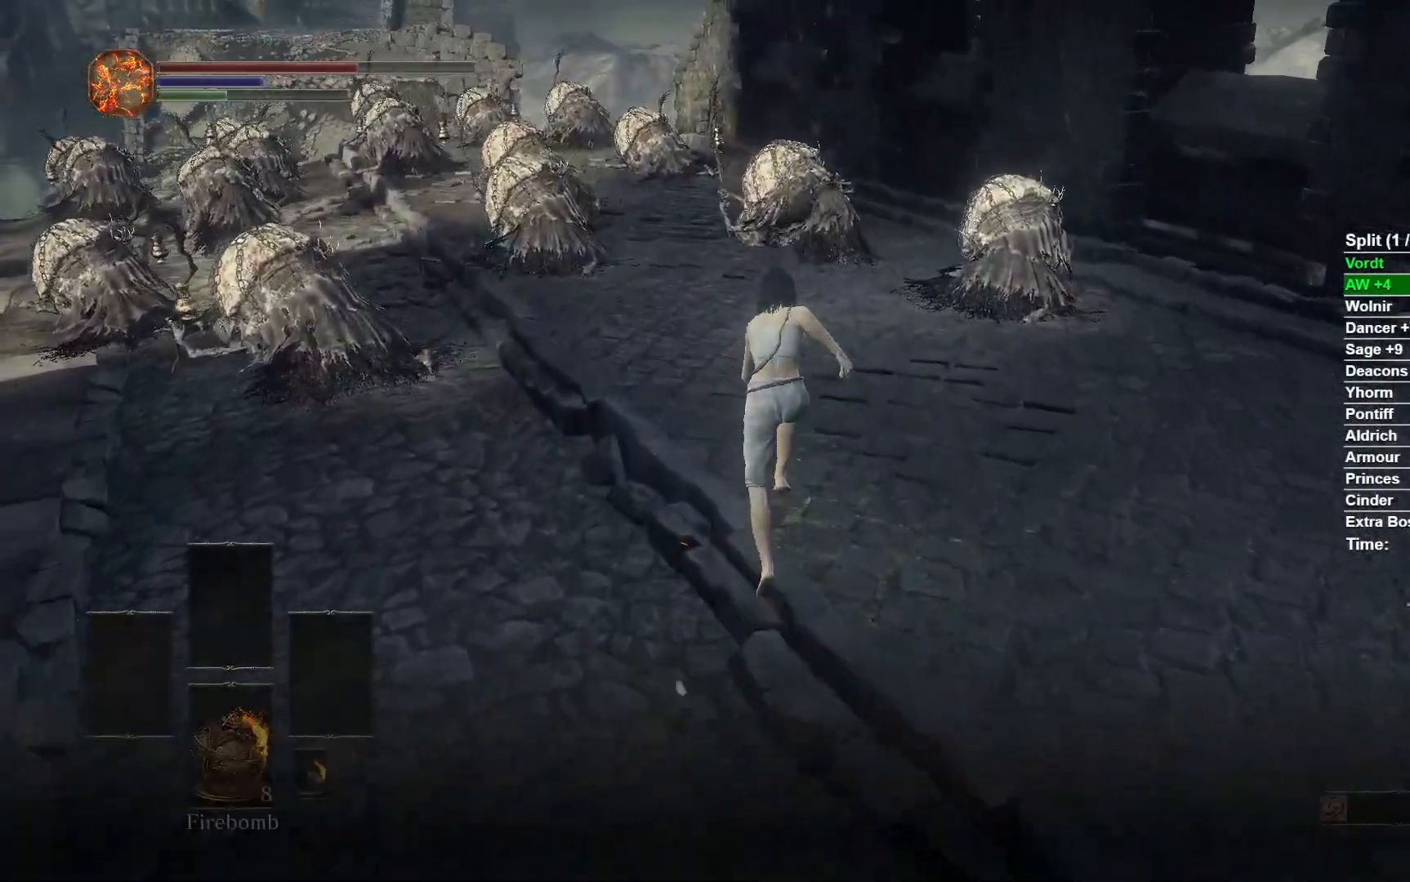
{"buttons": ["A", "B"], "left_stick": "up", "right_stick": "center", "events": [[17, "A", "down"], [100, "A", "up"], [300, "A", "down"], [367, "A", "up"], [467, "A", "down"]]}
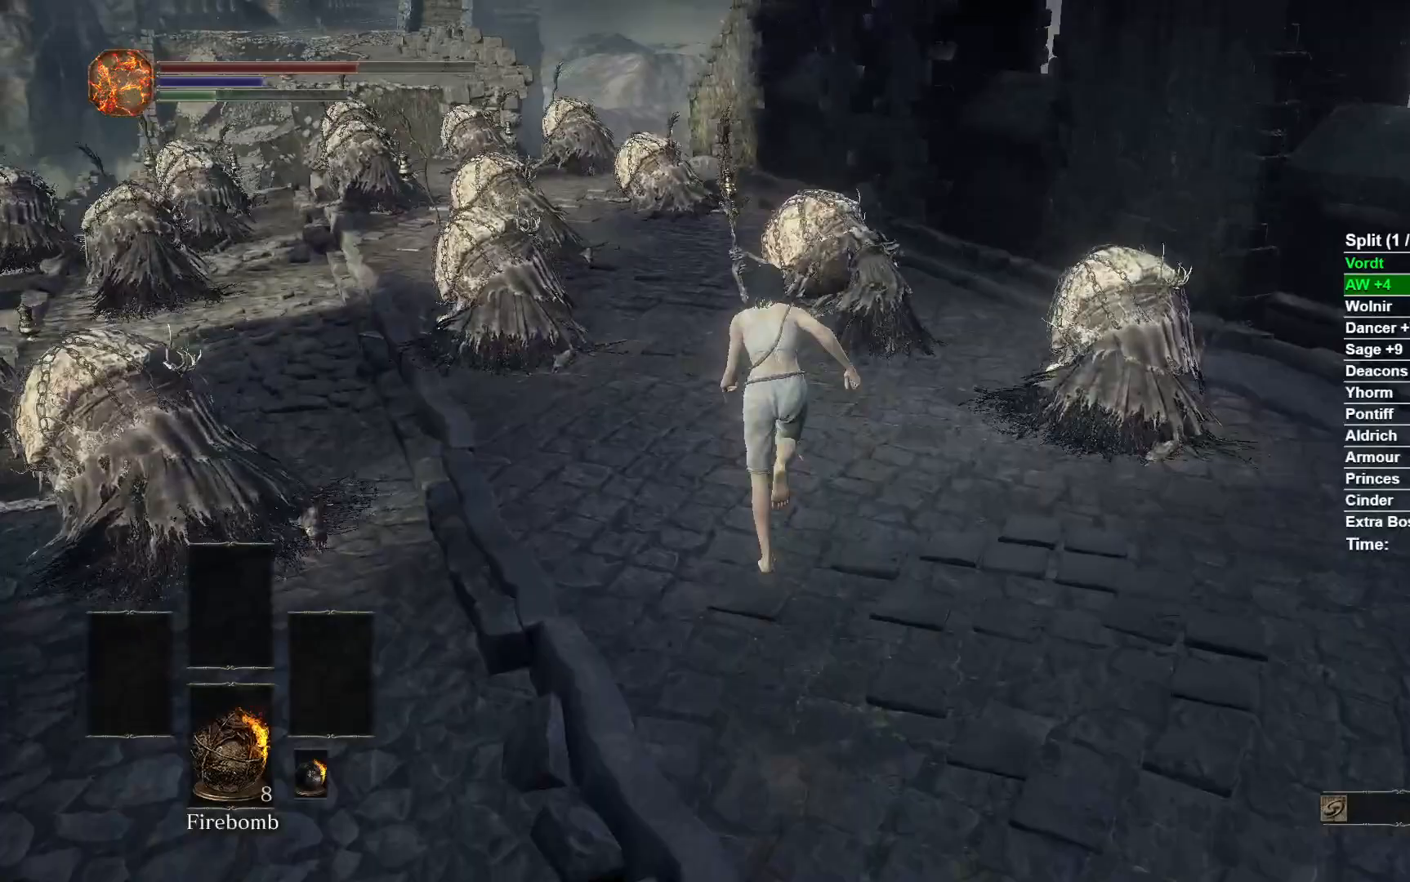
{"buttons": [], "left_stick": "up", "right_stick": "center", "events": [[33, "A", "up"], [200, "B", "up"], [283, "A", "down"], [350, "A", "up"], [433, "A", "down"], [483, "A", "up"]]}
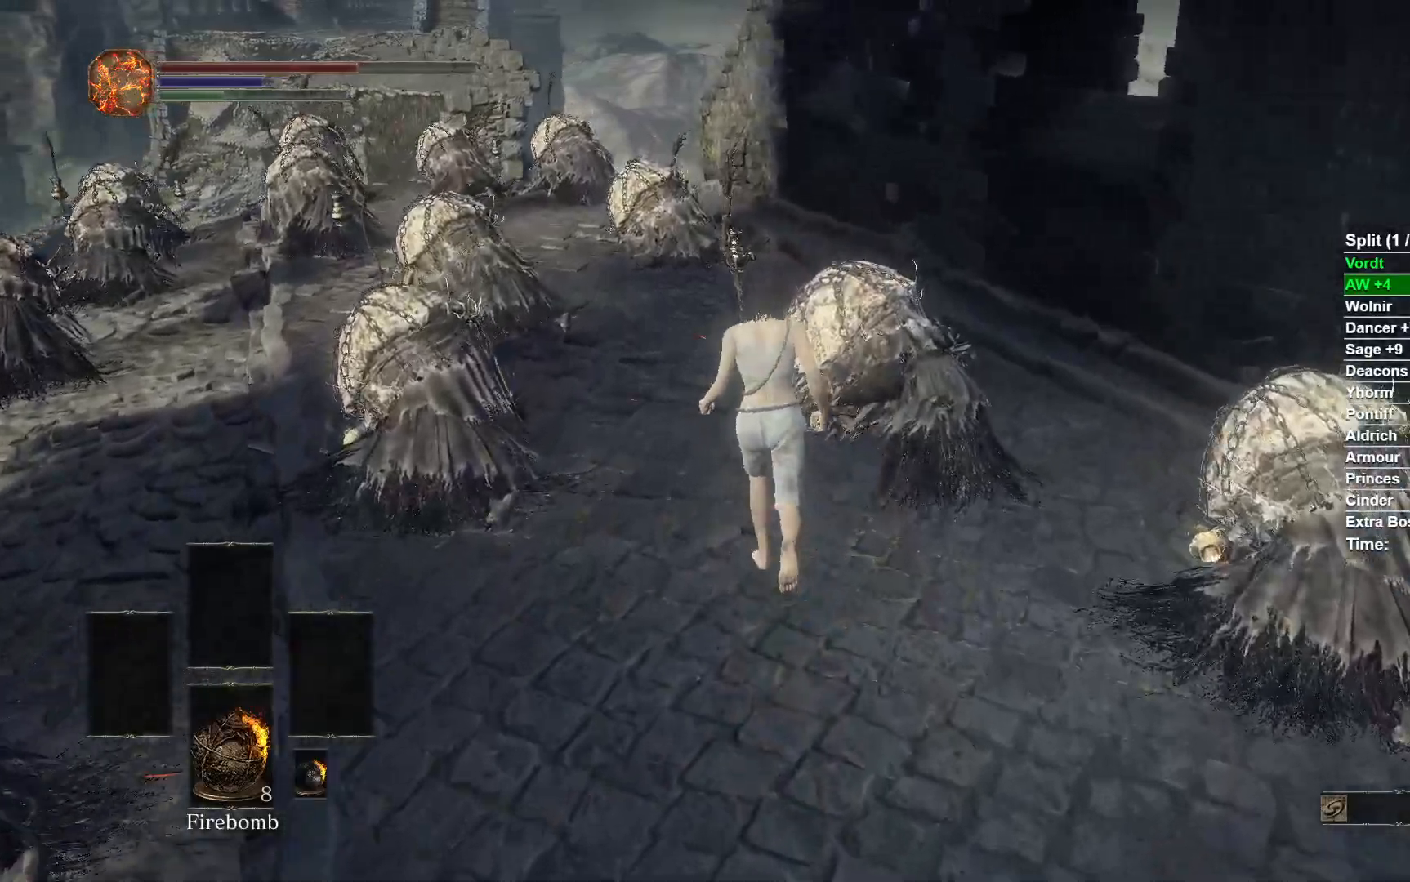
{"buttons": [], "left_stick": "center", "right_stick": "center", "events": [[83, "A", "down"], [150, "A", "up"], [217, "A", "down"], [300, "A", "up"], [333, "left_stick", "center"], [383, "A", "down"], [433, "A", "up"]]}
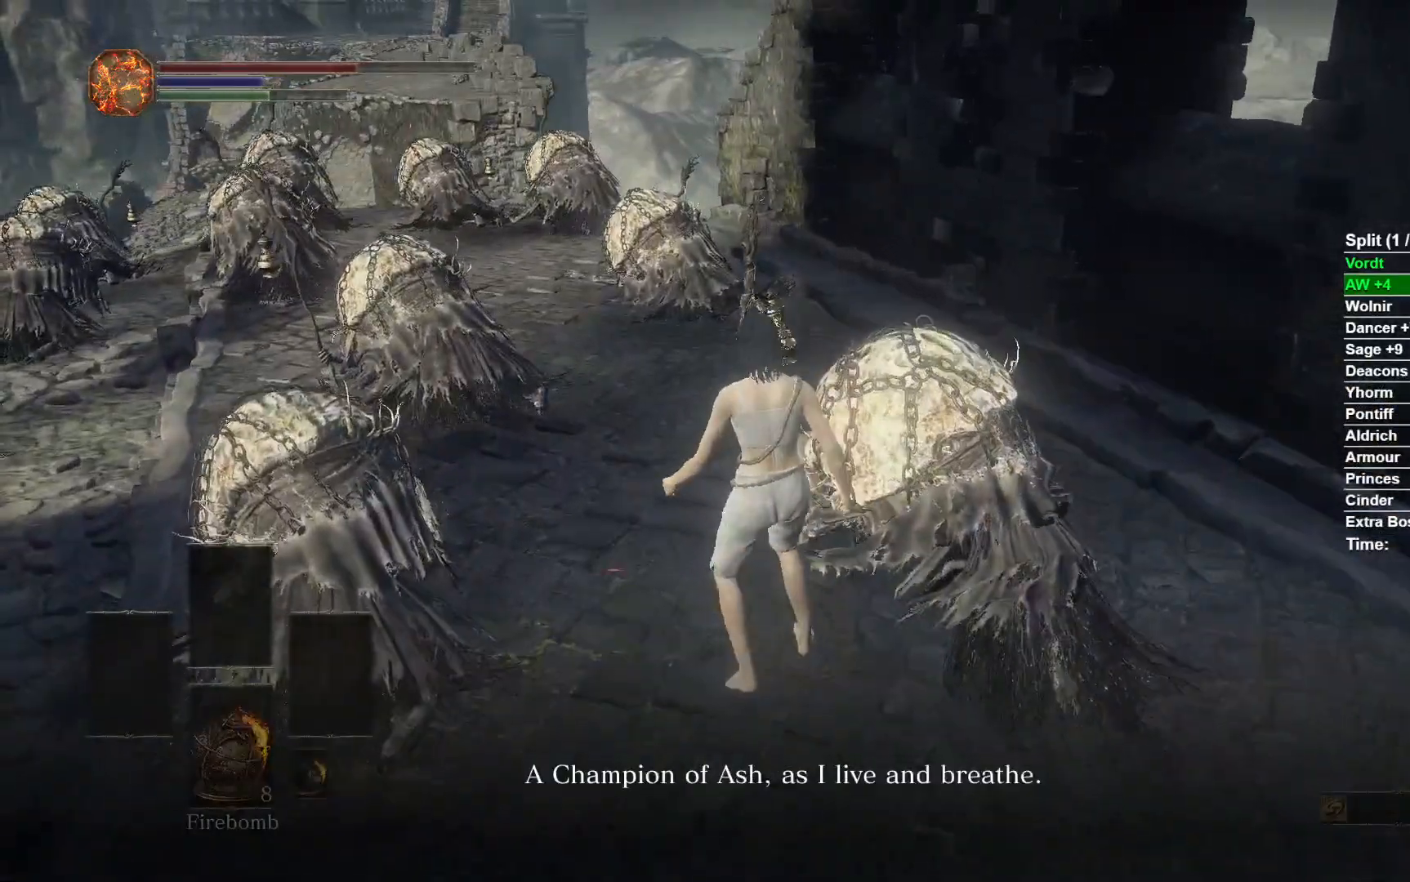
{"buttons": ["A"], "left_stick": "up-left", "right_stick": "center", "events": [[17, "A", "down"], [100, "A", "up"], [133, "left_stick", "up-left"], [167, "A", "down"], [233, "A", "up"], [317, "A", "down"], [383, "A", "up"], [467, "A", "down"]]}
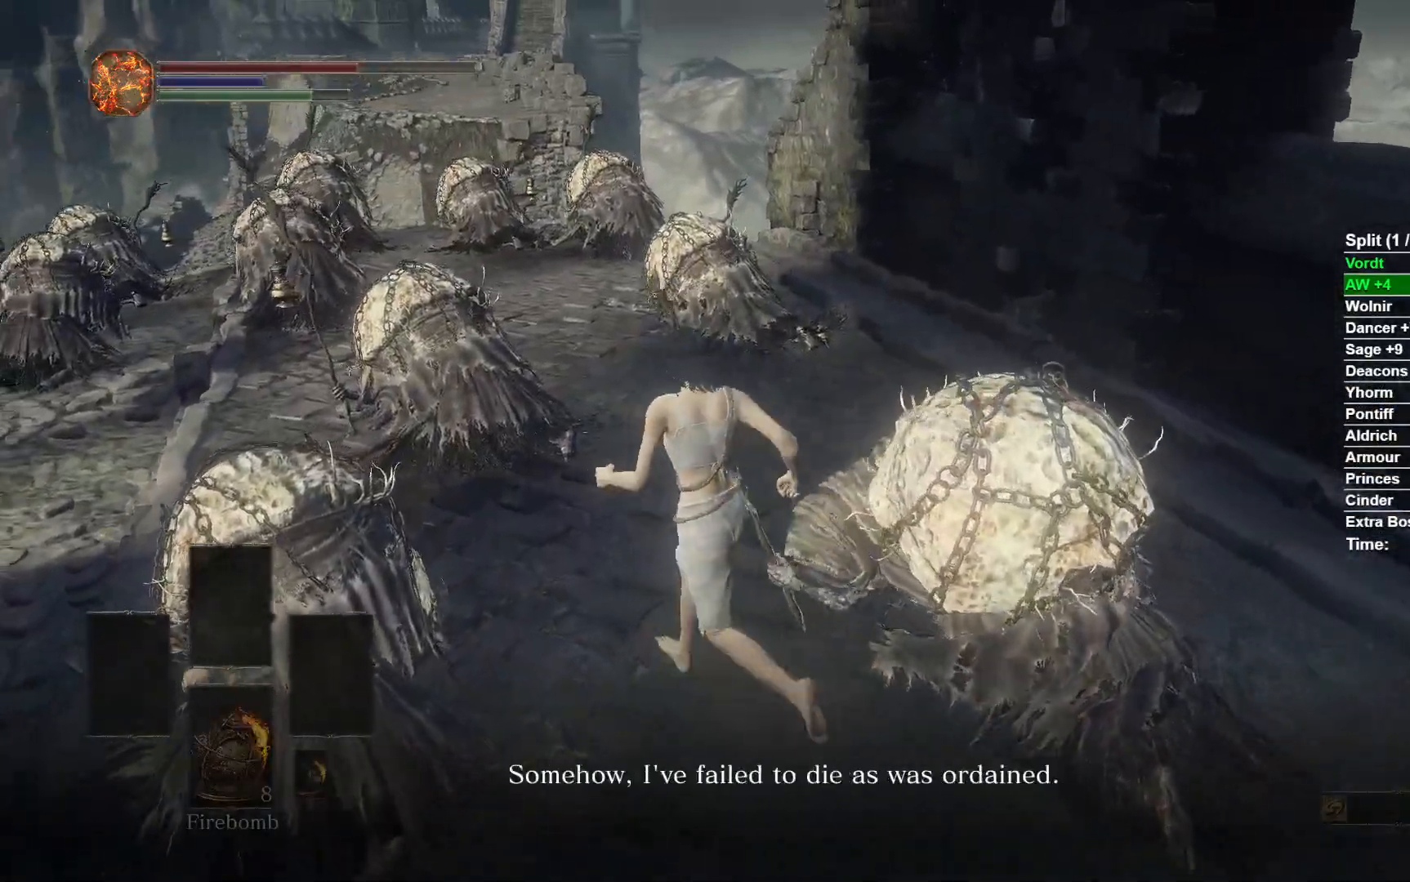
{"buttons": [], "left_stick": "right", "right_stick": "center", "events": [[17, "A", "up"], [100, "A", "down"], [183, "A", "up"], [283, "A", "down"], [333, "A", "up"], [433, "A", "down"], [433, "left_stick", "right"], [500, "A", "up"]]}
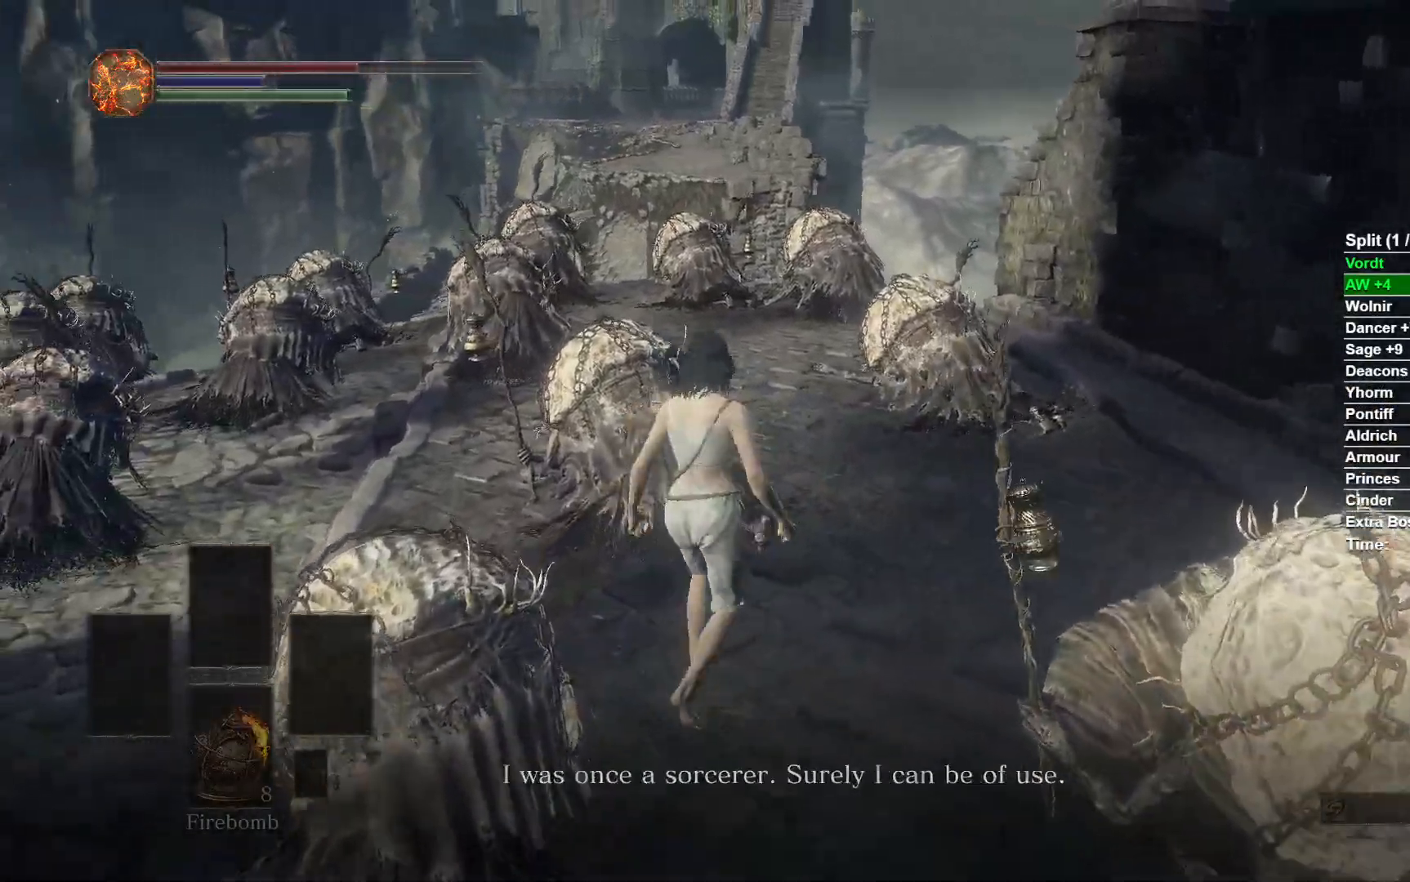
{"buttons": [], "left_stick": "center", "right_stick": "center", "events": [[33, "left_stick", "center"], [83, "A", "down"], [150, "A", "up"], [233, "A", "down"], [300, "A", "up"], [400, "A", "down"], [433, "A", "up"]]}
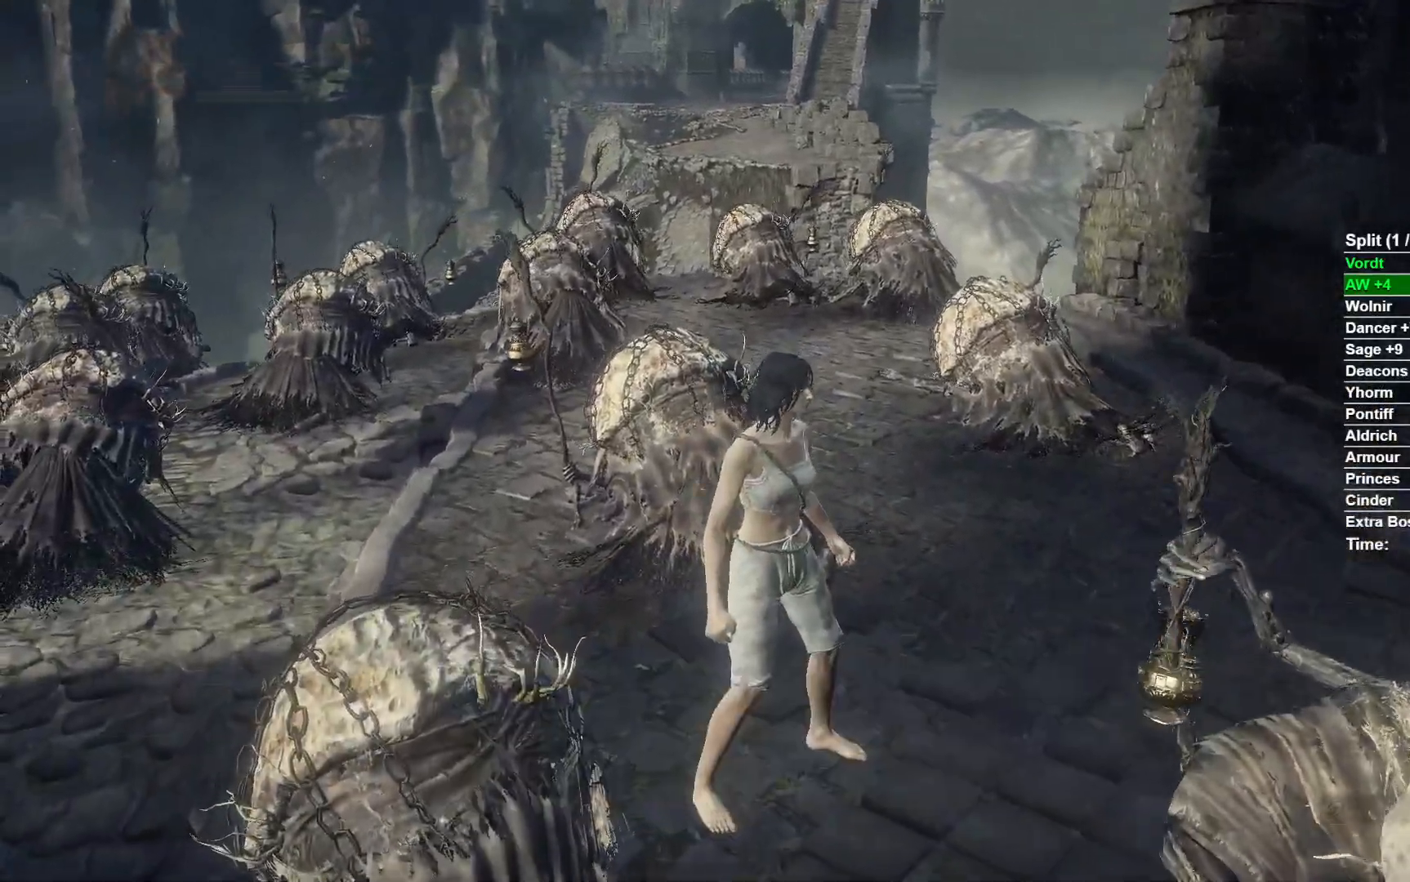
{"buttons": ["A"], "left_stick": "center", "right_stick": "center", "events": [[17, "A", "down"], [100, "A", "up"], [200, "A", "down"], [267, "A", "up"], [333, "A", "down"], [383, "A", "up"], [467, "A", "down"]]}
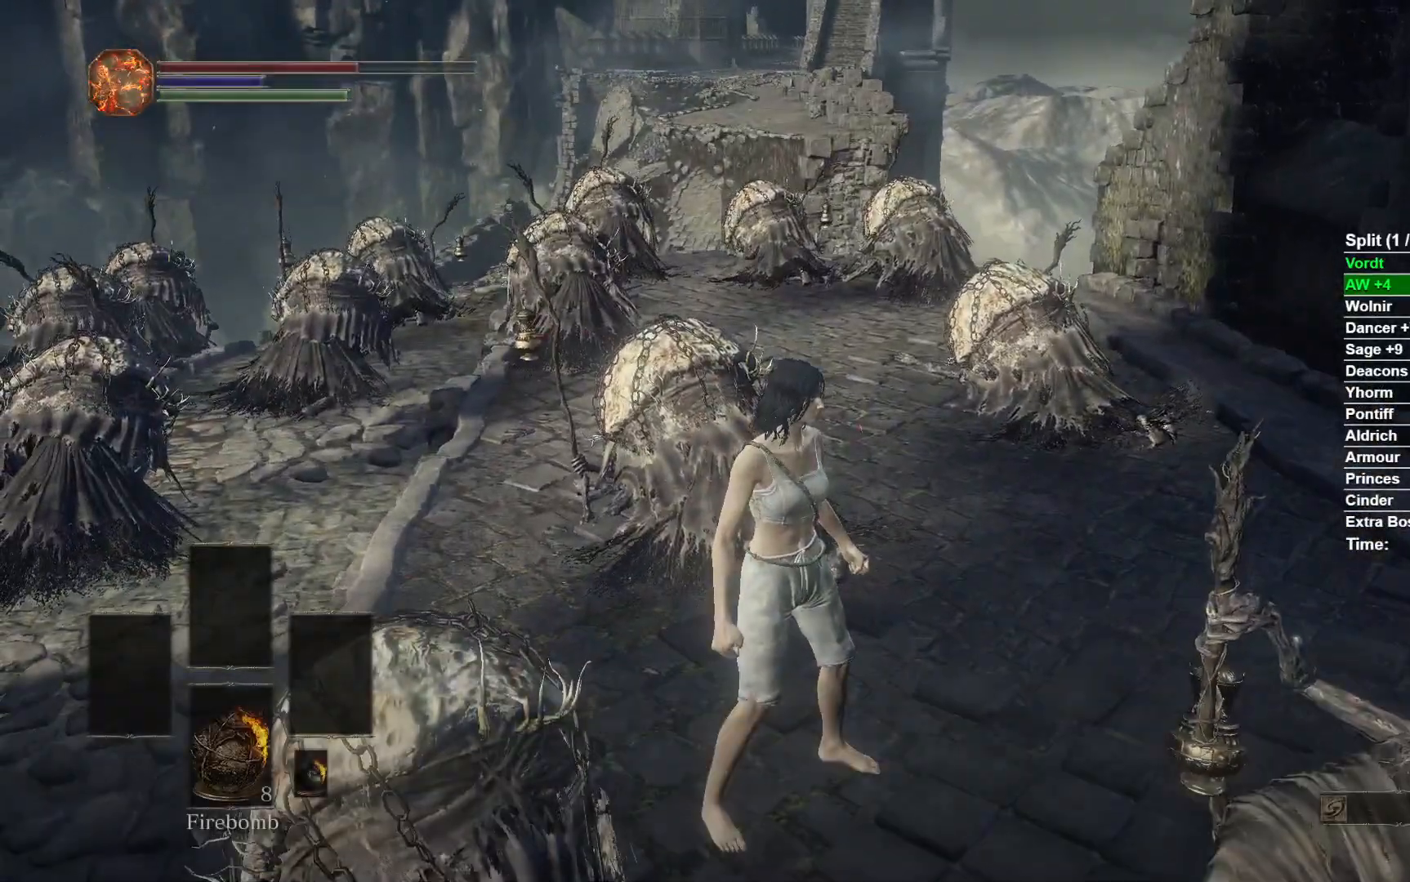
{"buttons": ["B"], "left_stick": "left", "right_stick": "center", "events": [[50, "A", "up"], [67, "left_stick", "left"], [117, "A", "down"], [200, "A", "up"], [367, "B", "down"]]}
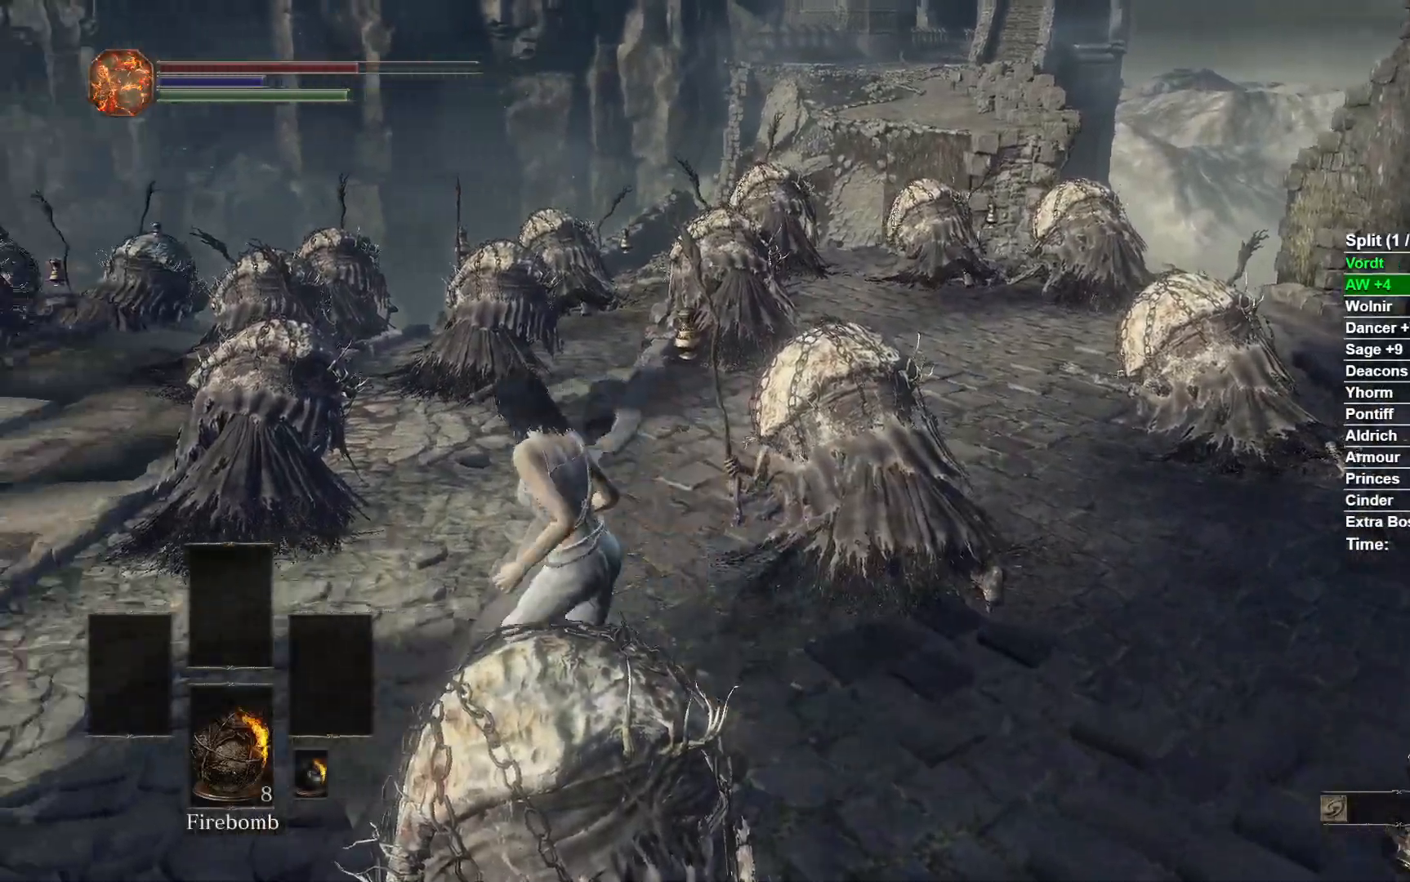
{"buttons": ["B"], "left_stick": "up", "right_stick": "center", "events": [[33, "left_stick", "up-left"], [317, "right_stick", "left"], [467, "left_stick", "up"], [483, "right_stick", "center"]]}
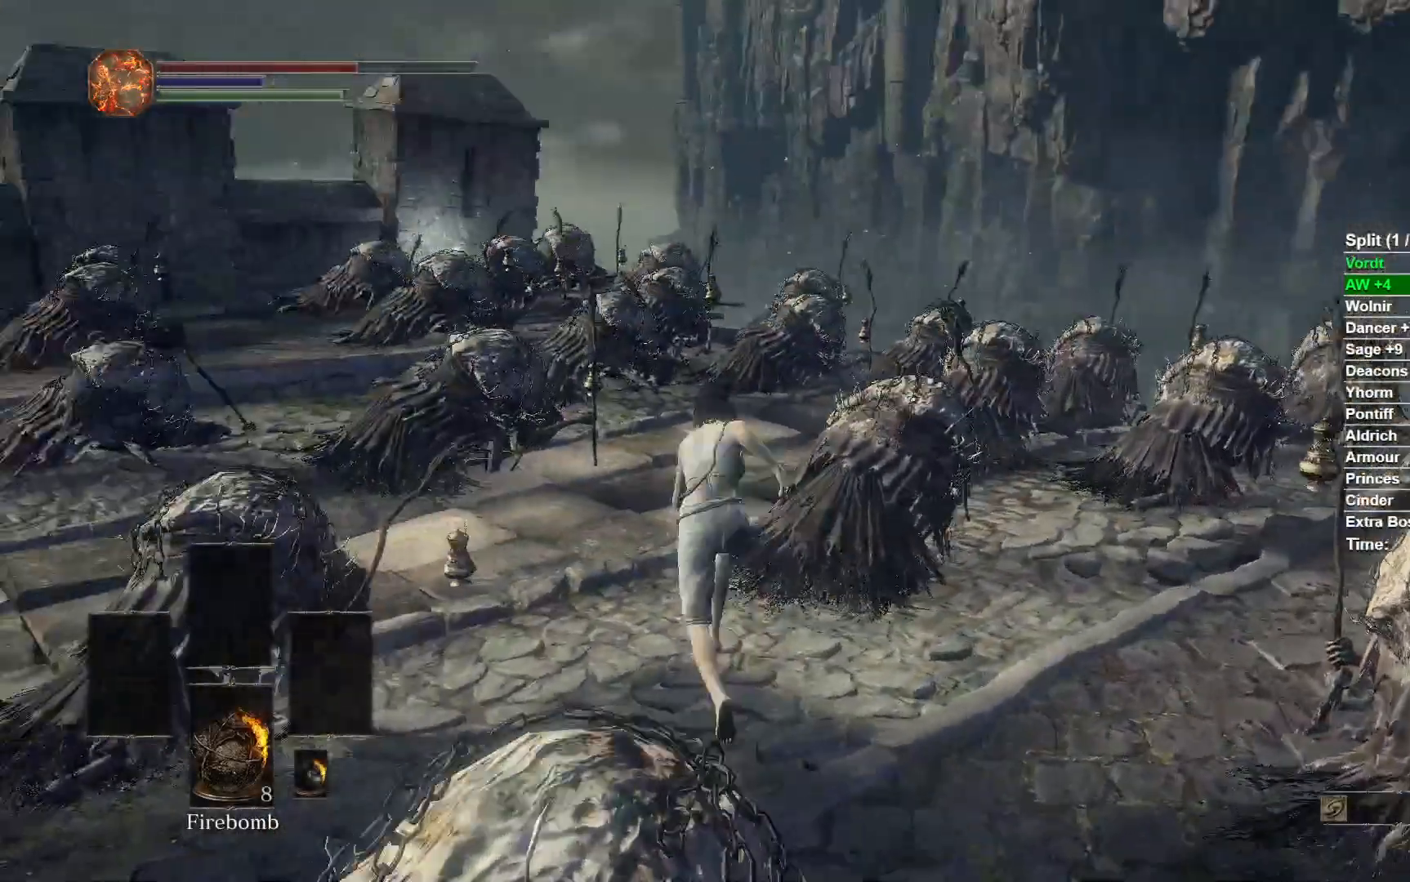
{"buttons": ["B"], "left_stick": "up", "right_stick": "center", "events": []}
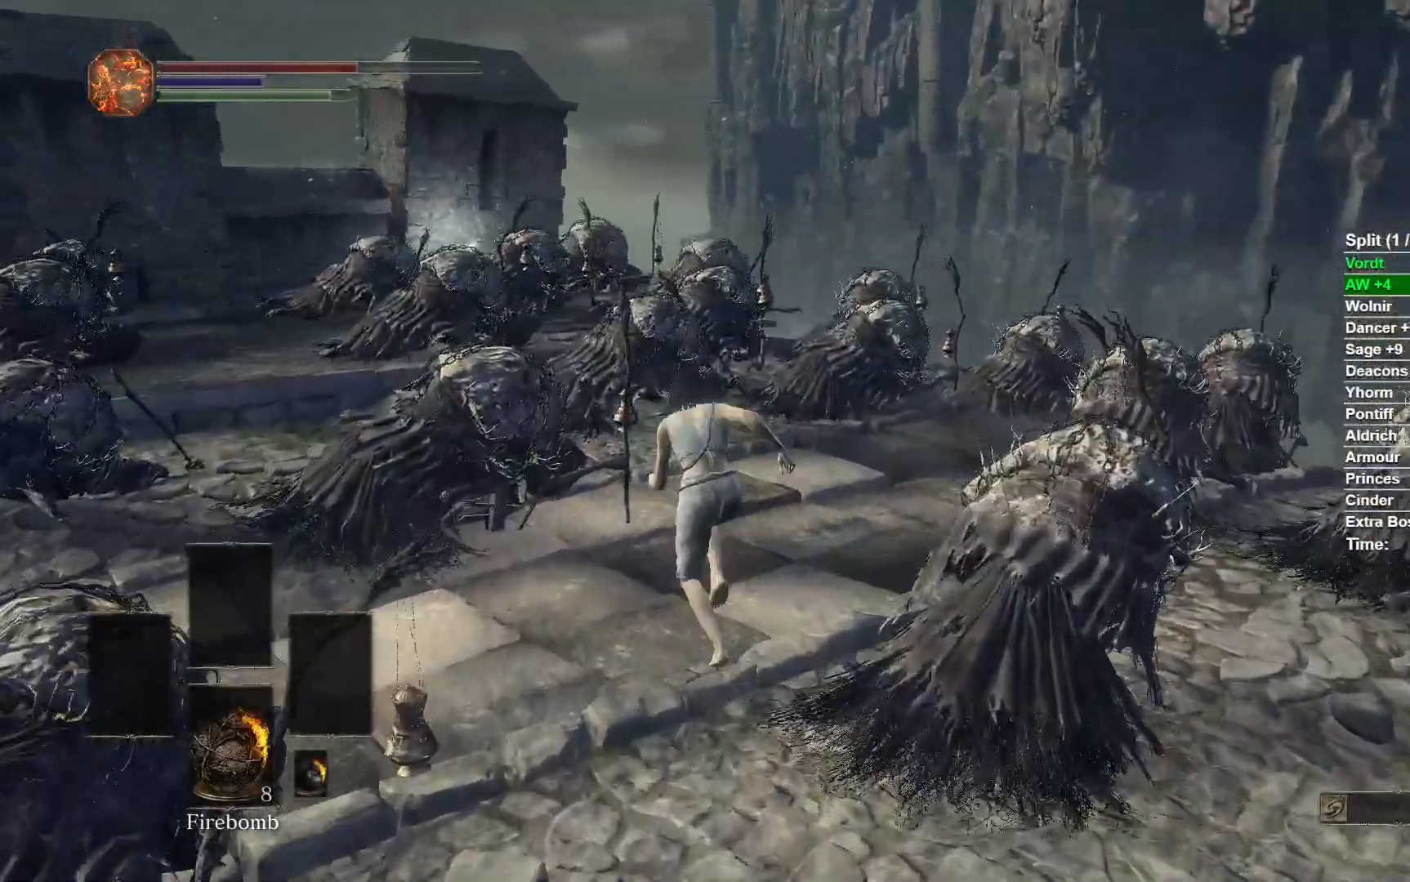
{"buttons": ["B"], "left_stick": "up", "right_stick": "center", "events": [[133, "right_stick", "down-left"], [283, "right_stick", "center"]]}
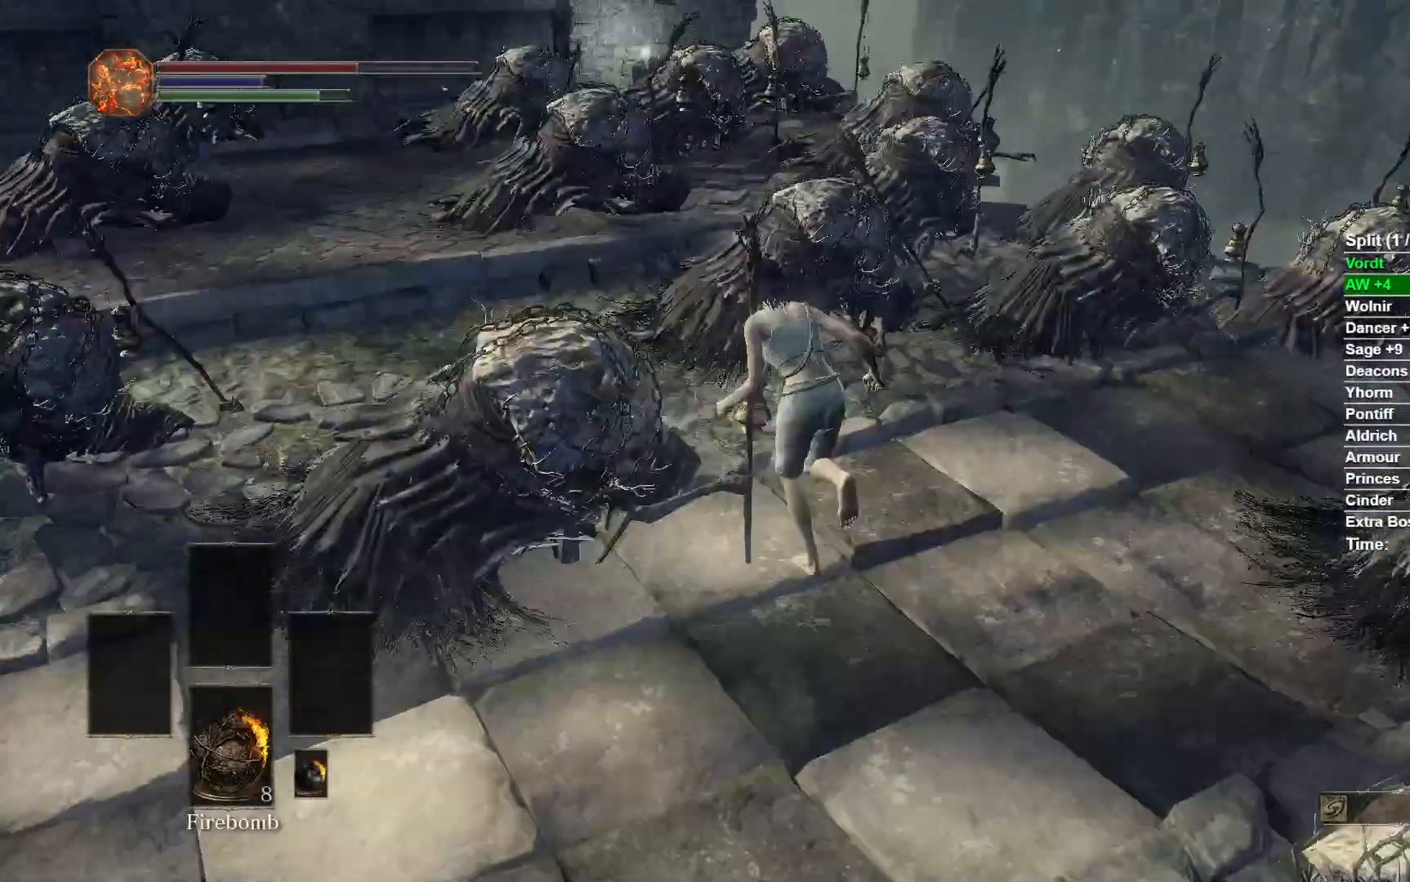
{"buttons": ["B"], "left_stick": "up", "right_stick": "center", "events": []}
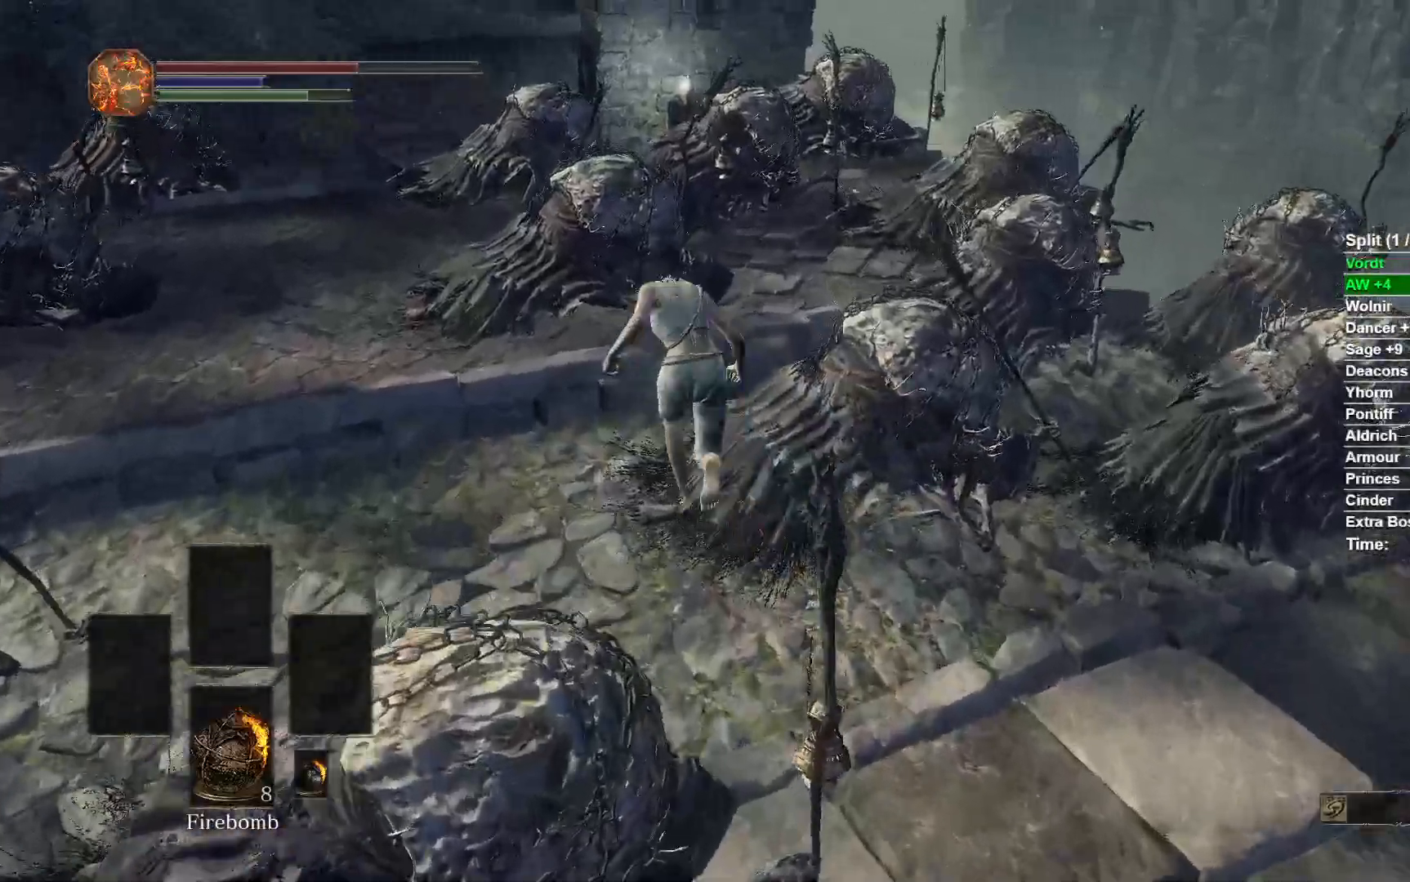
{"buttons": ["B"], "left_stick": "up", "right_stick": "center", "events": []}
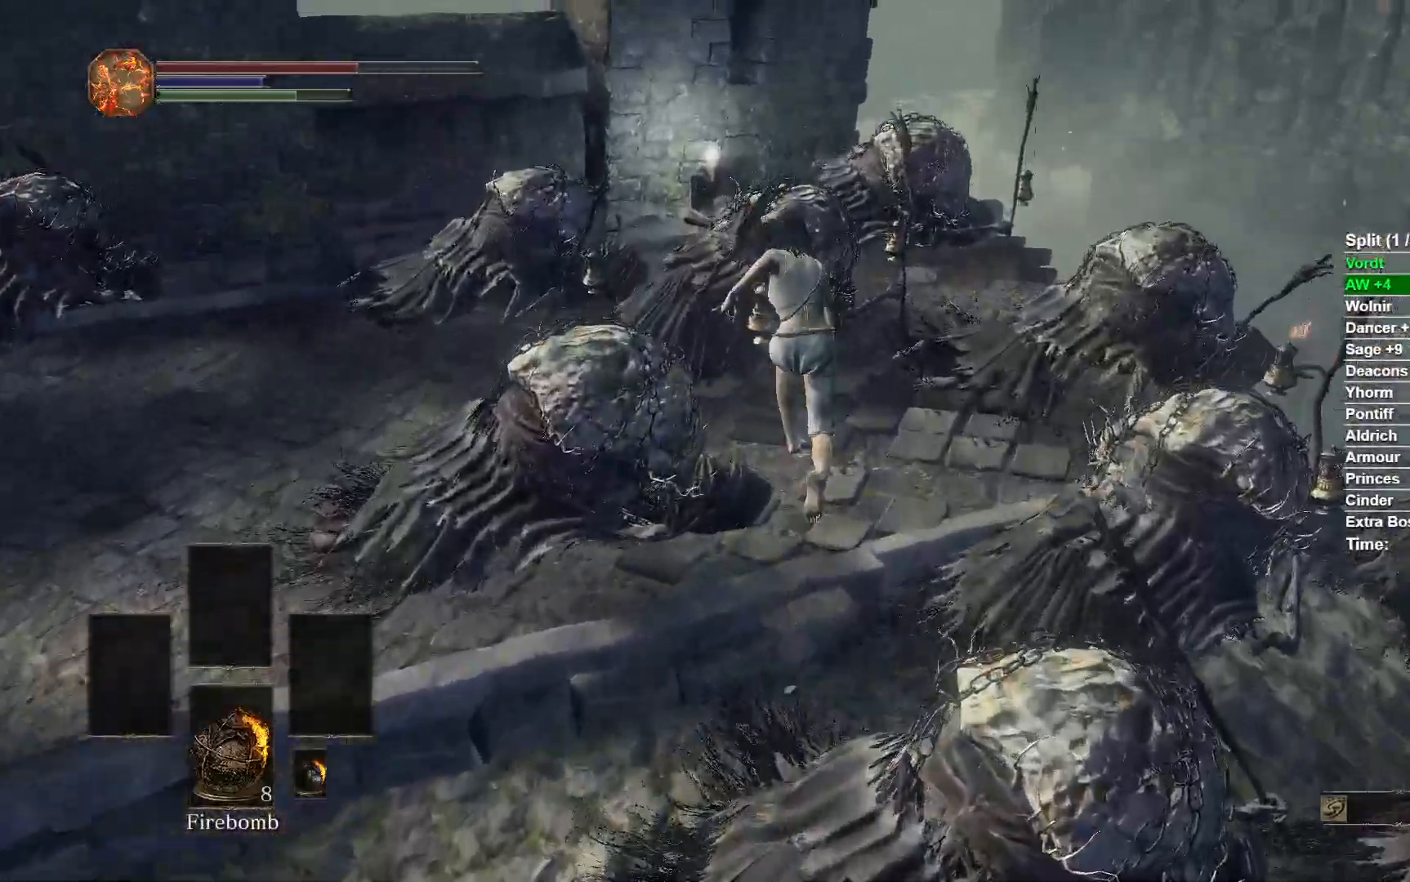
{"buttons": ["B"], "left_stick": "up", "right_stick": "center", "events": [[50, "left_stick", "up-left"], [133, "right_stick", "down-right"], [317, "left_stick", "up"], [367, "right_stick", "center"]]}
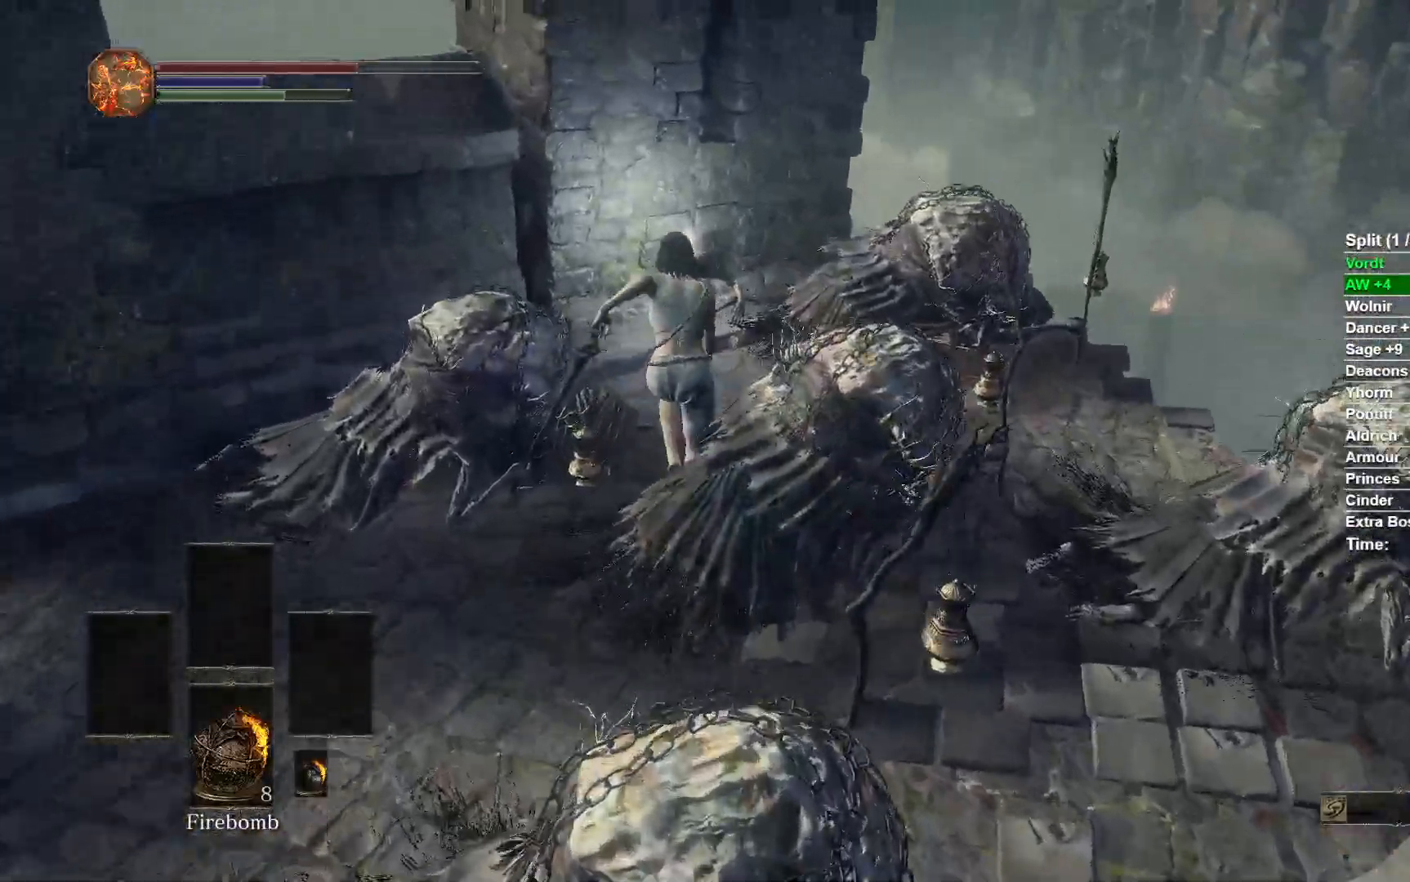
{"buttons": ["B"], "left_stick": "center", "right_stick": "left", "events": [[333, "A", "down"], [400, "A", "up"], [417, "left_stick", "center"], [450, "right_stick", "left"]]}
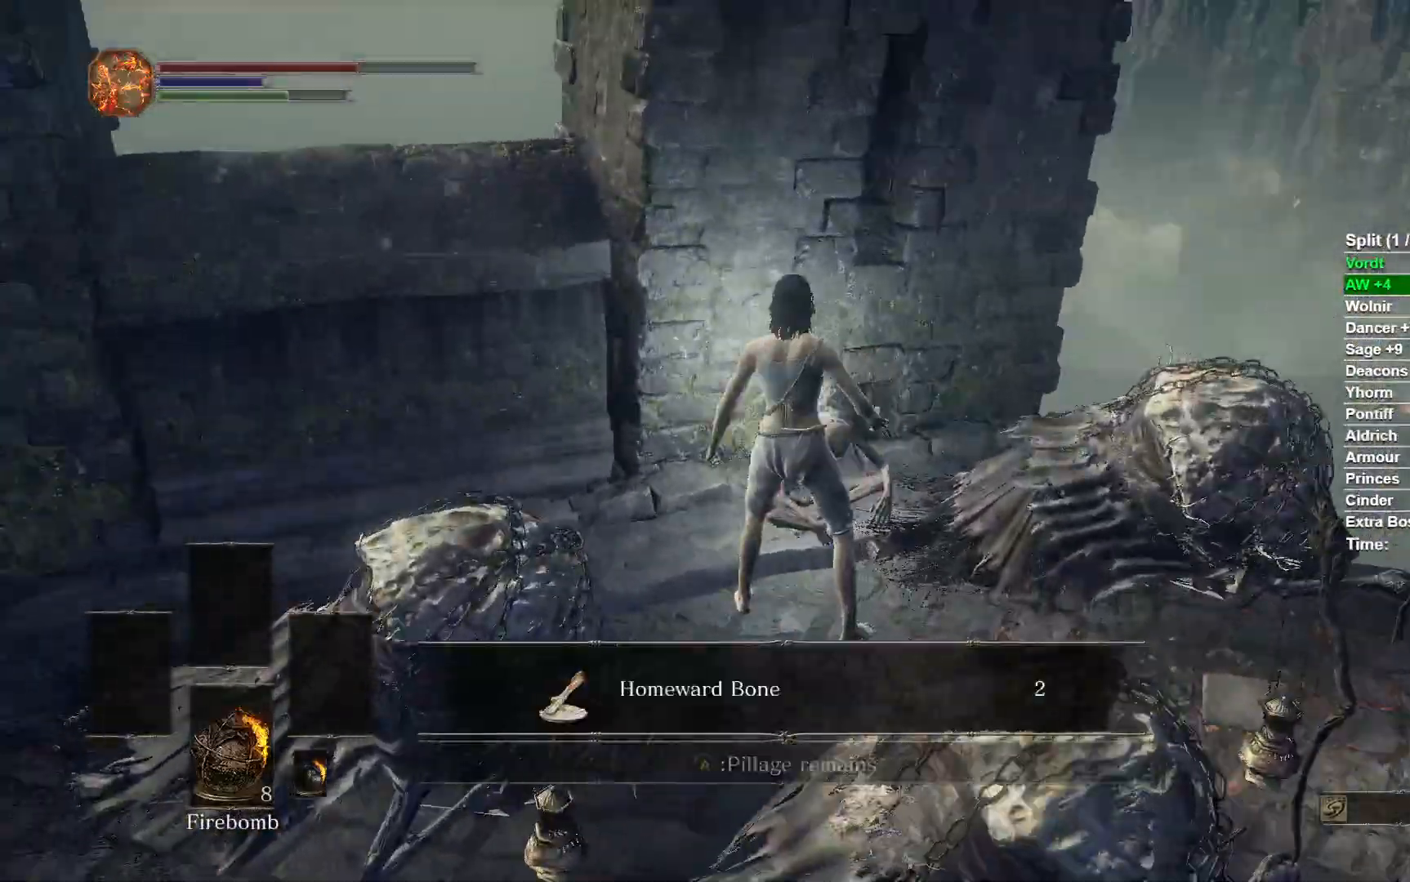
{"buttons": ["B"], "left_stick": "left", "right_stick": "left", "events": [[150, "left_stick", "left"]]}
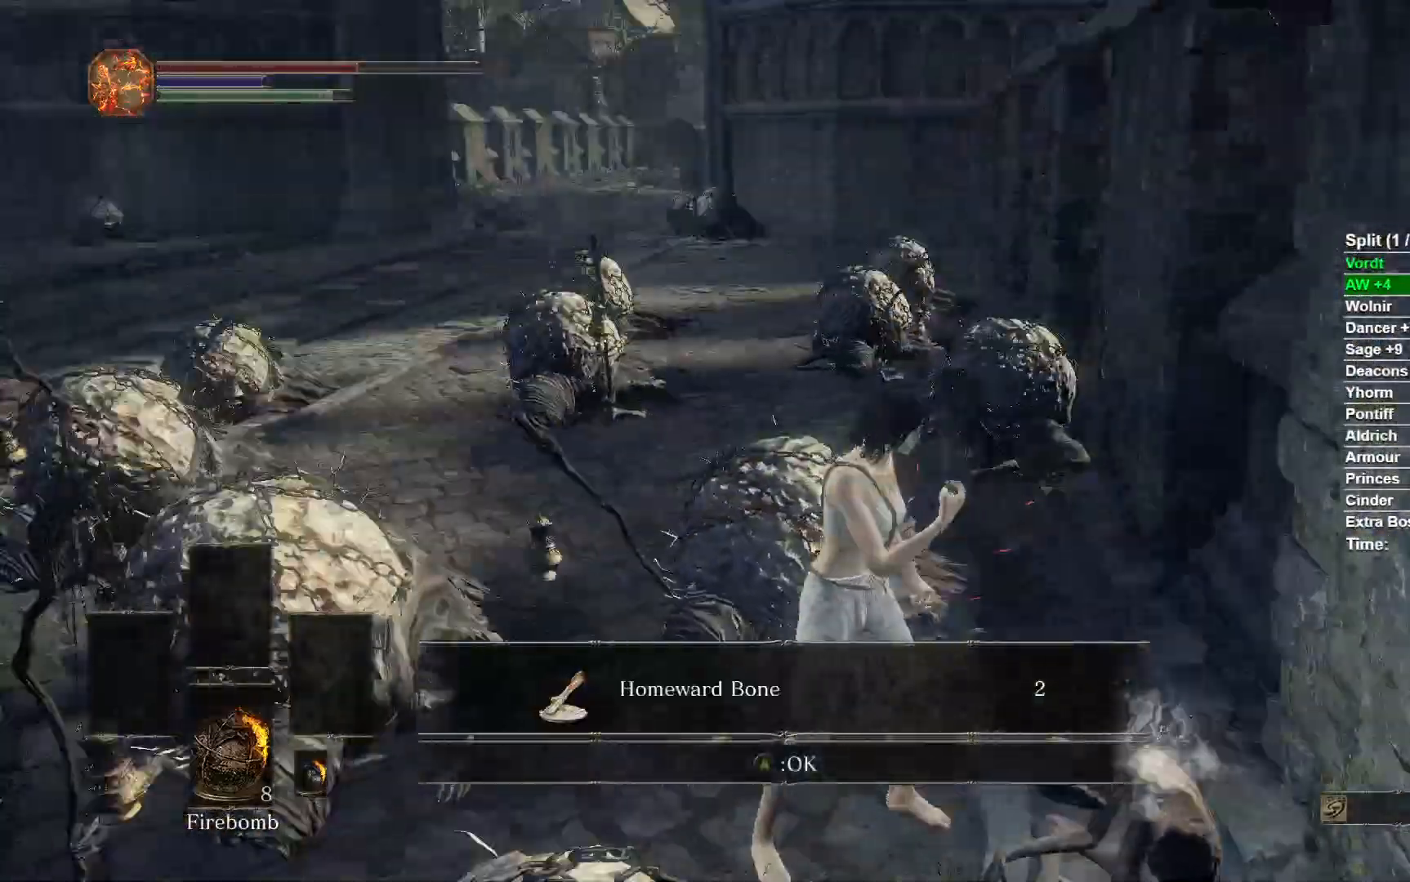
{"buttons": ["B"], "left_stick": "up-left", "right_stick": "center", "events": [[50, "left_stick", "up-left"], [83, "right_stick", "center"], [150, "A", "down"], [250, "A", "up"], [317, "A", "down"], [367, "A", "up"]]}
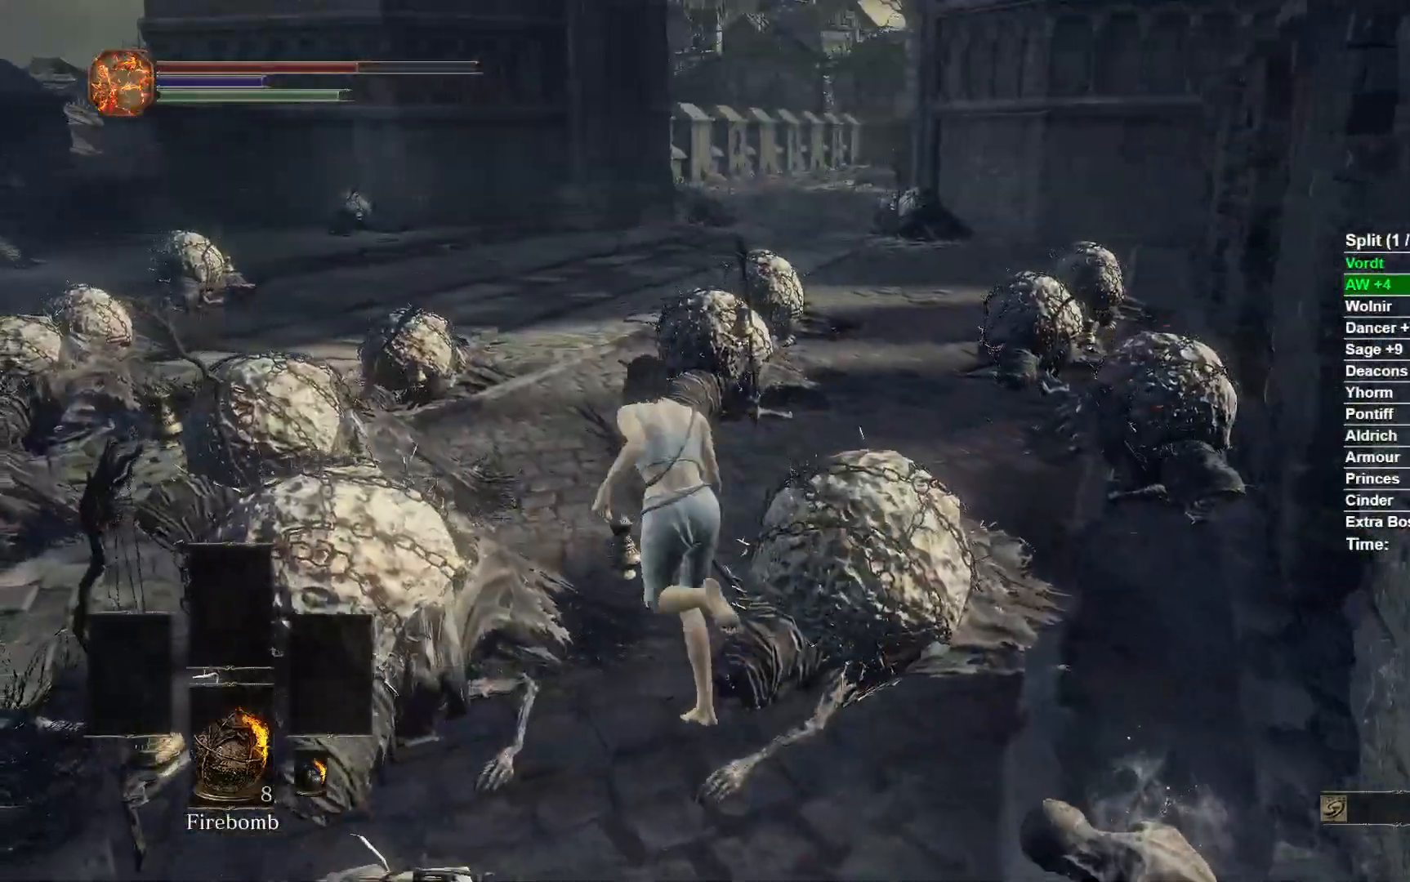
{"buttons": ["B"], "left_stick": "up", "right_stick": "center", "events": [[250, "left_stick", "up"], [250, "right_stick", "right"], [350, "right_stick", "center"]]}
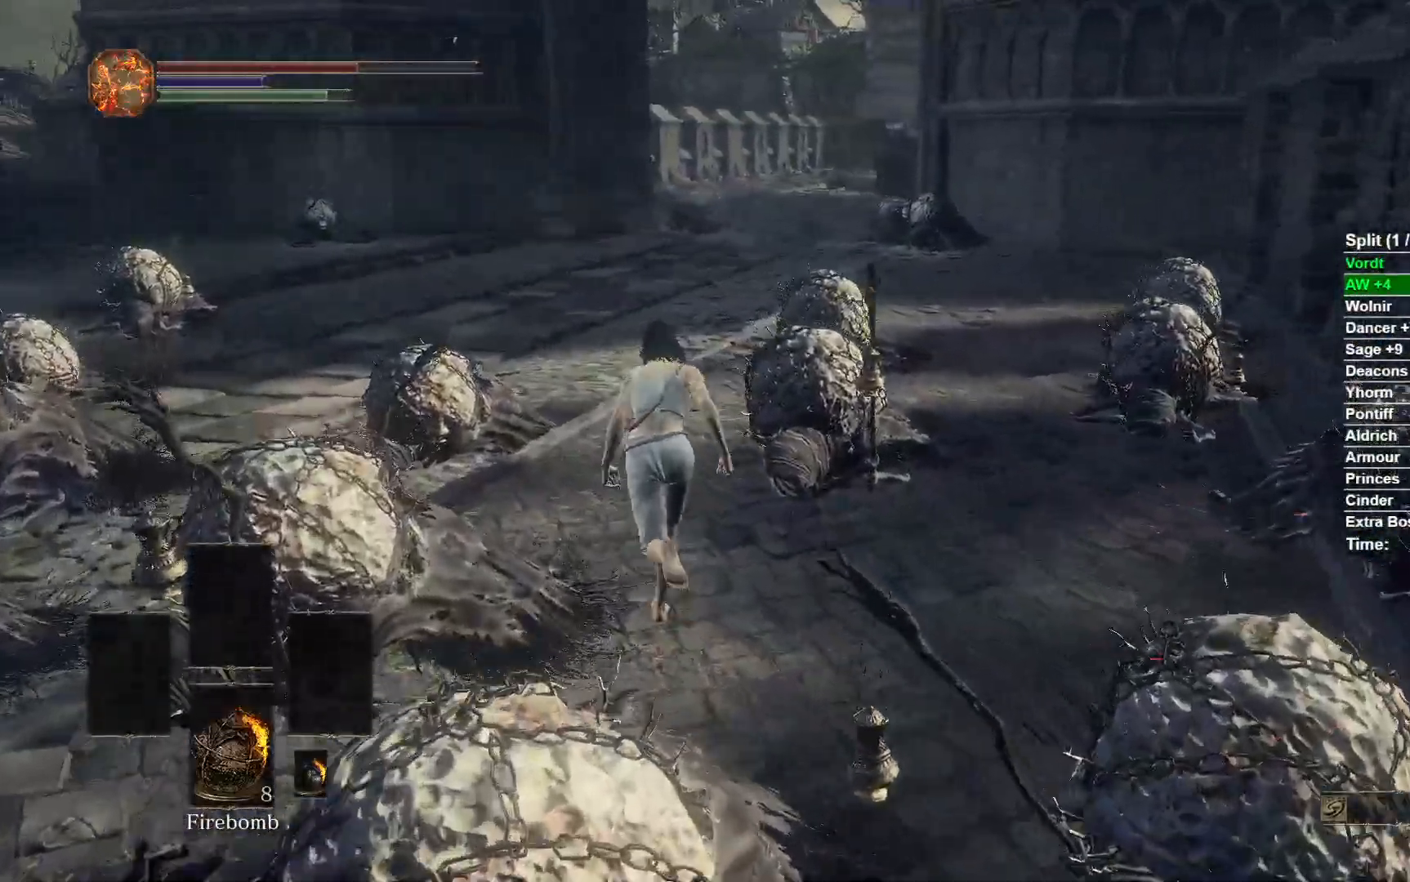
{"buttons": ["B"], "left_stick": "up", "right_stick": "center"}
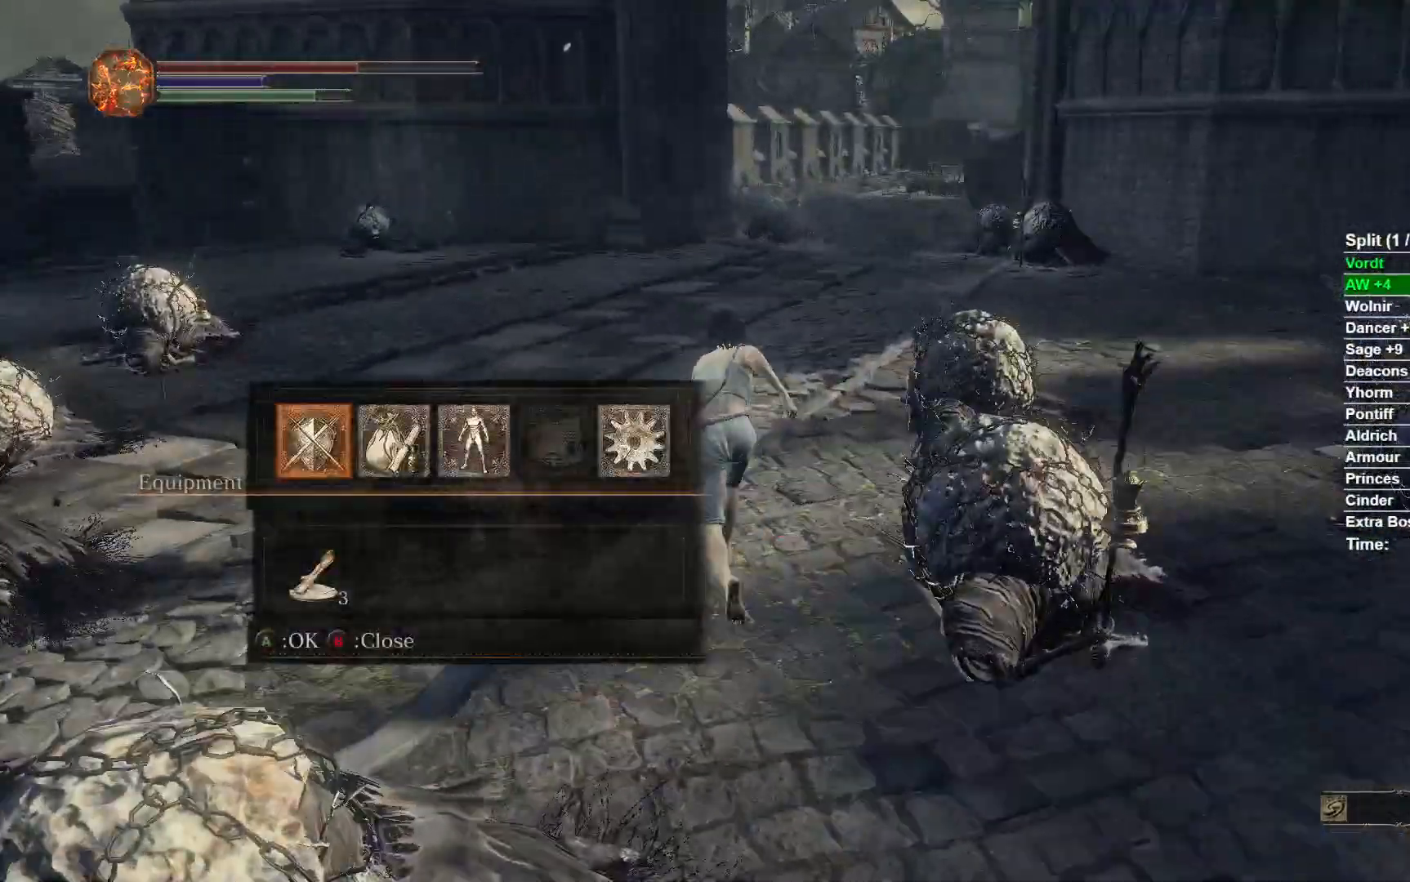
{"buttons": ["B", "START"], "left_stick": "up", "right_stick": "center", "events": [[283, "START", "down"]]}
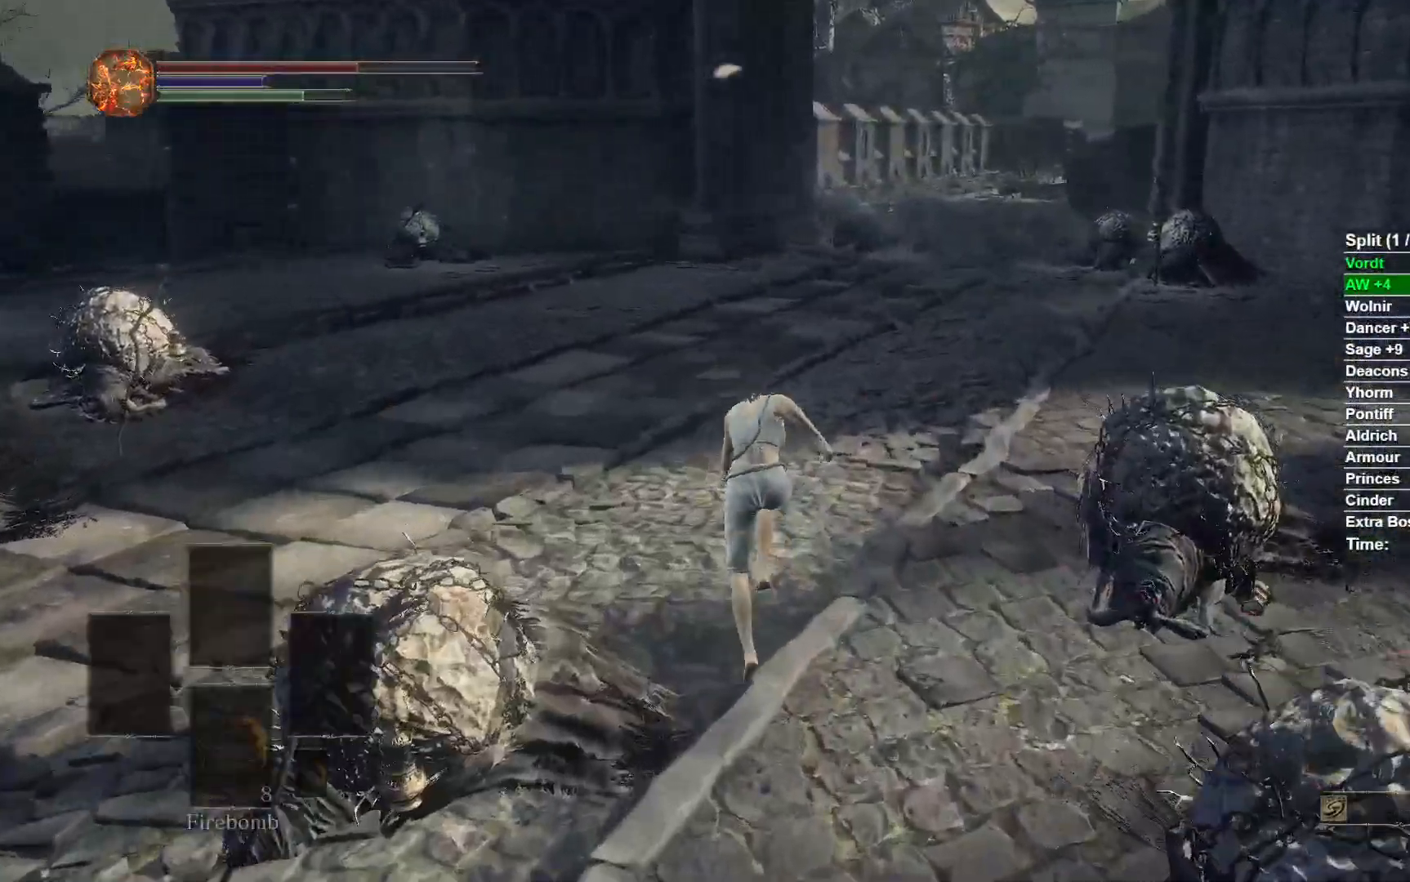
{"buttons": ["B"], "left_stick": "up", "right_stick": "center"}
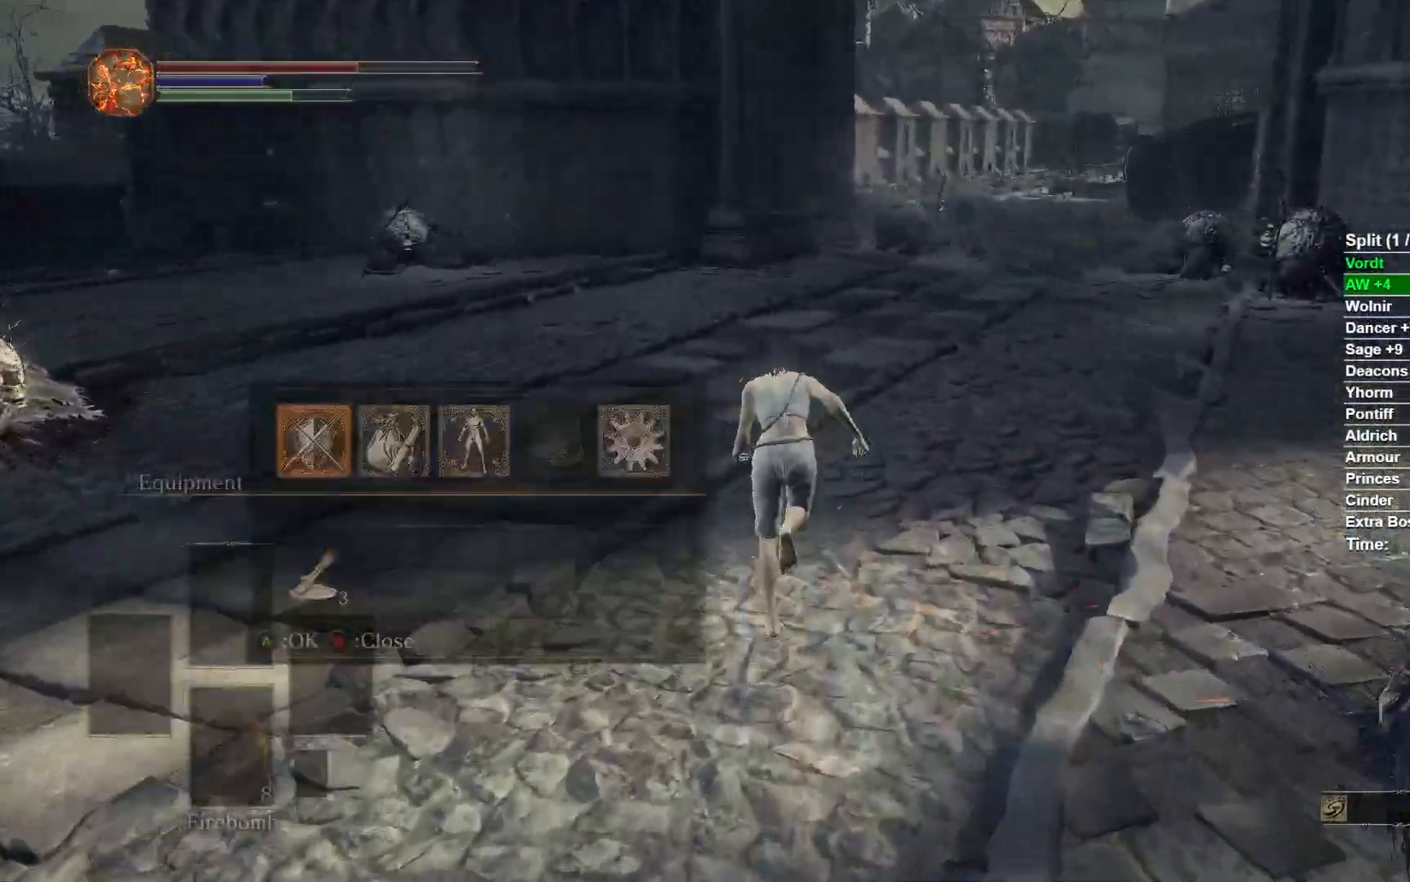
{"buttons": ["B"], "left_stick": "up", "right_stick": "center", "events": [[100, "START", "down"], [150, "START", "up"], [267, "START", "down"], [333, "START", "up"], [433, "START", "down"], [500, "START", "up"]]}